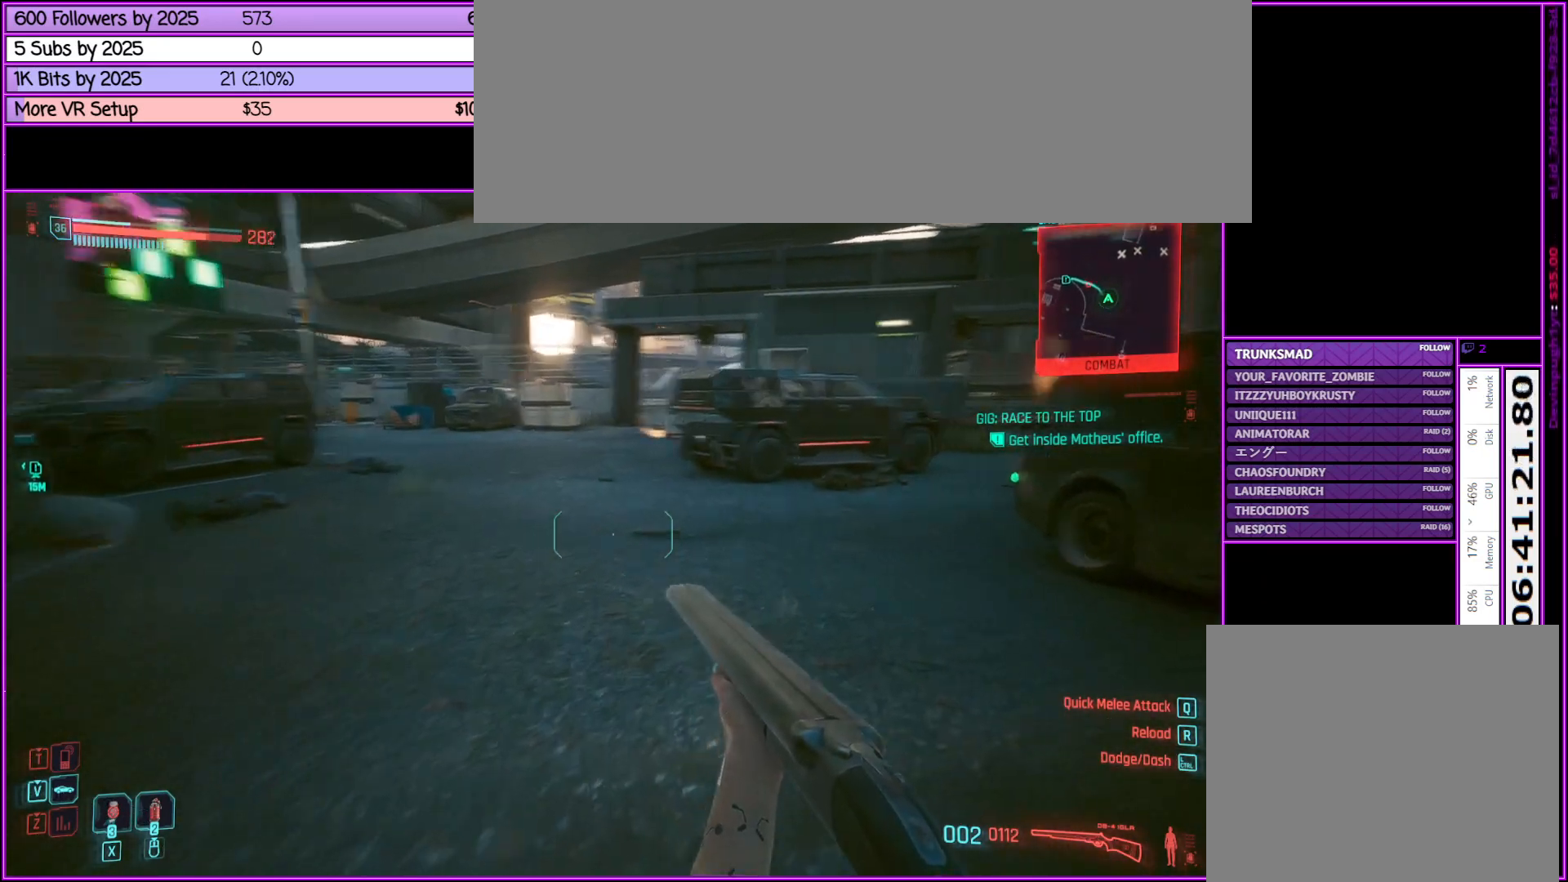
Gameplay with keyboard and mouse; each line is a JSON object with the keys and mouse buttons held at the frame after it. "events" lists presses ("down") and releases ("up") of ".", "/", "0", "1", "2", "3", "4", "5", "6", "7", "8", "9", "a", "alt_l", "alt_r", "b", "backslash", "backspace", "c", "caps_lock", "comma", "ctrl_l", "ctrl_r", "d", "down", "e", "equals", "escape", "f", "f1", "f10", "f11", "f12", "f2", "f3", "f4", "f5", "f6", "f7", "f8", "f9", "g", "h", "i", "j", "k", "l", "lbracket", "left", "m", "minus", "n", "o", "p", "q", "quote", "r", "rbracket", "return", "right", "s", "semicolon", "shift_l", "shift_r", "space", "super", "t", "tab", "tilde", "u", "up", "v", "w", "x", "y", "z", "mouse_left", "mouse_middle", "mouse_right", "mouse_wheel_up" and "mouse_wheel_down" between this image and that frame as [ms after this image, input, new state], when the widget could be followed in between. "mouse_left", "mouse_middle", "mouse_right", "mouse_wheel_up", "mouse_wheel_down" = the "left", "middle", "right", "wheel_up", "wheel_down" buttons of the "mouse" list. No other keys are recorded. Not read: mouse_move.
{"keys": ["w"], "mouse": [], "events": [[233, "x", "down"], [433, "x", "up"]]}
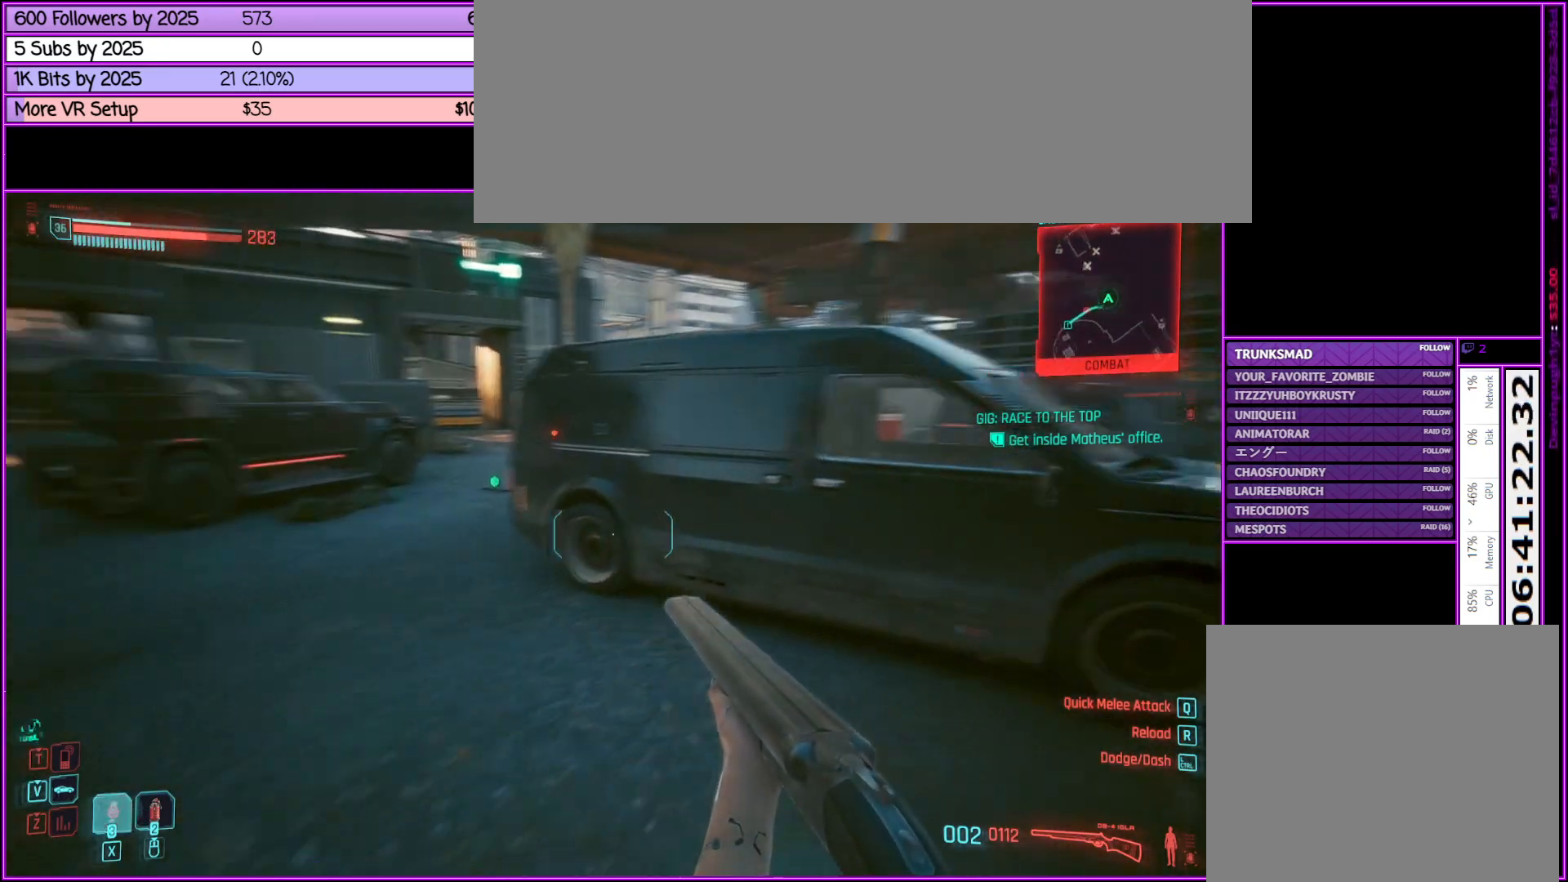
{"keys": ["d", "w"], "mouse": [], "events": [[300, "d", "down"]]}
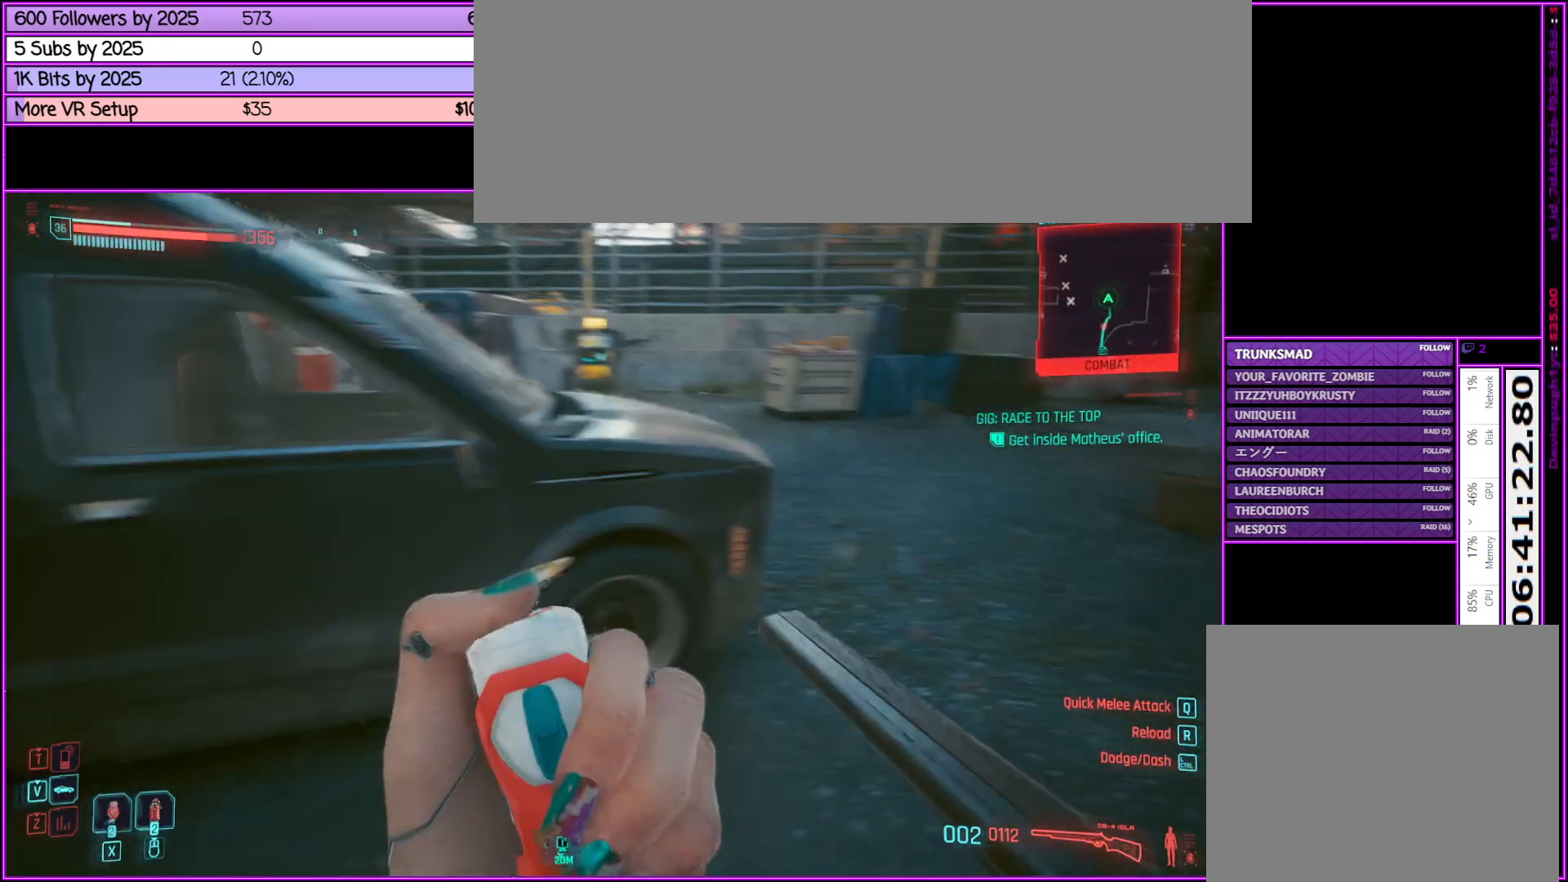
{"keys": ["w"], "mouse": [], "events": [[367, "d", "up"]]}
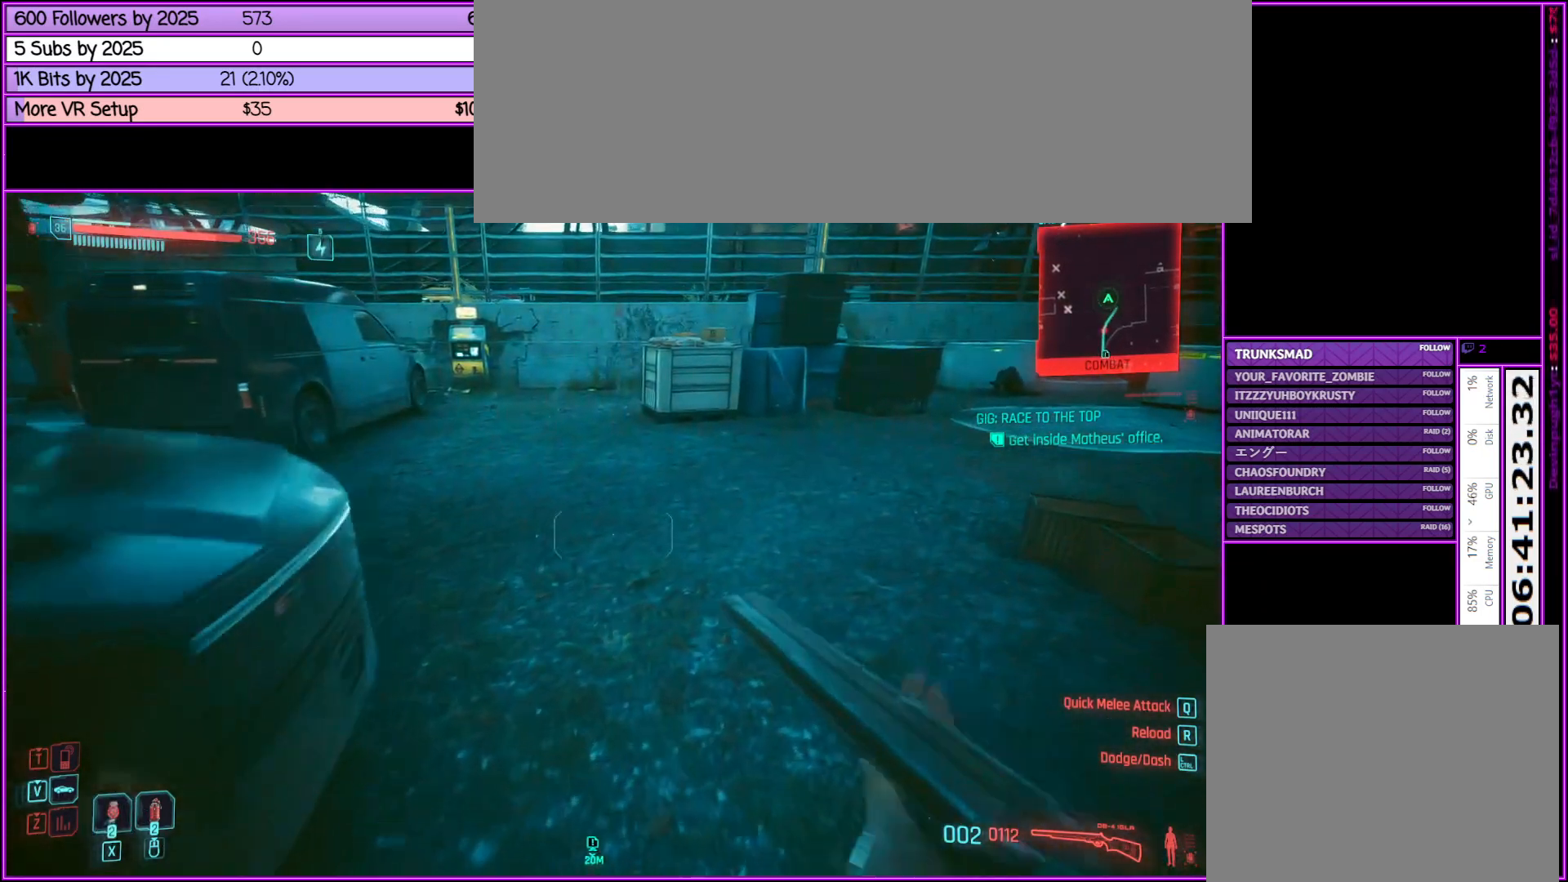
{"keys": ["w"], "mouse": [], "events": []}
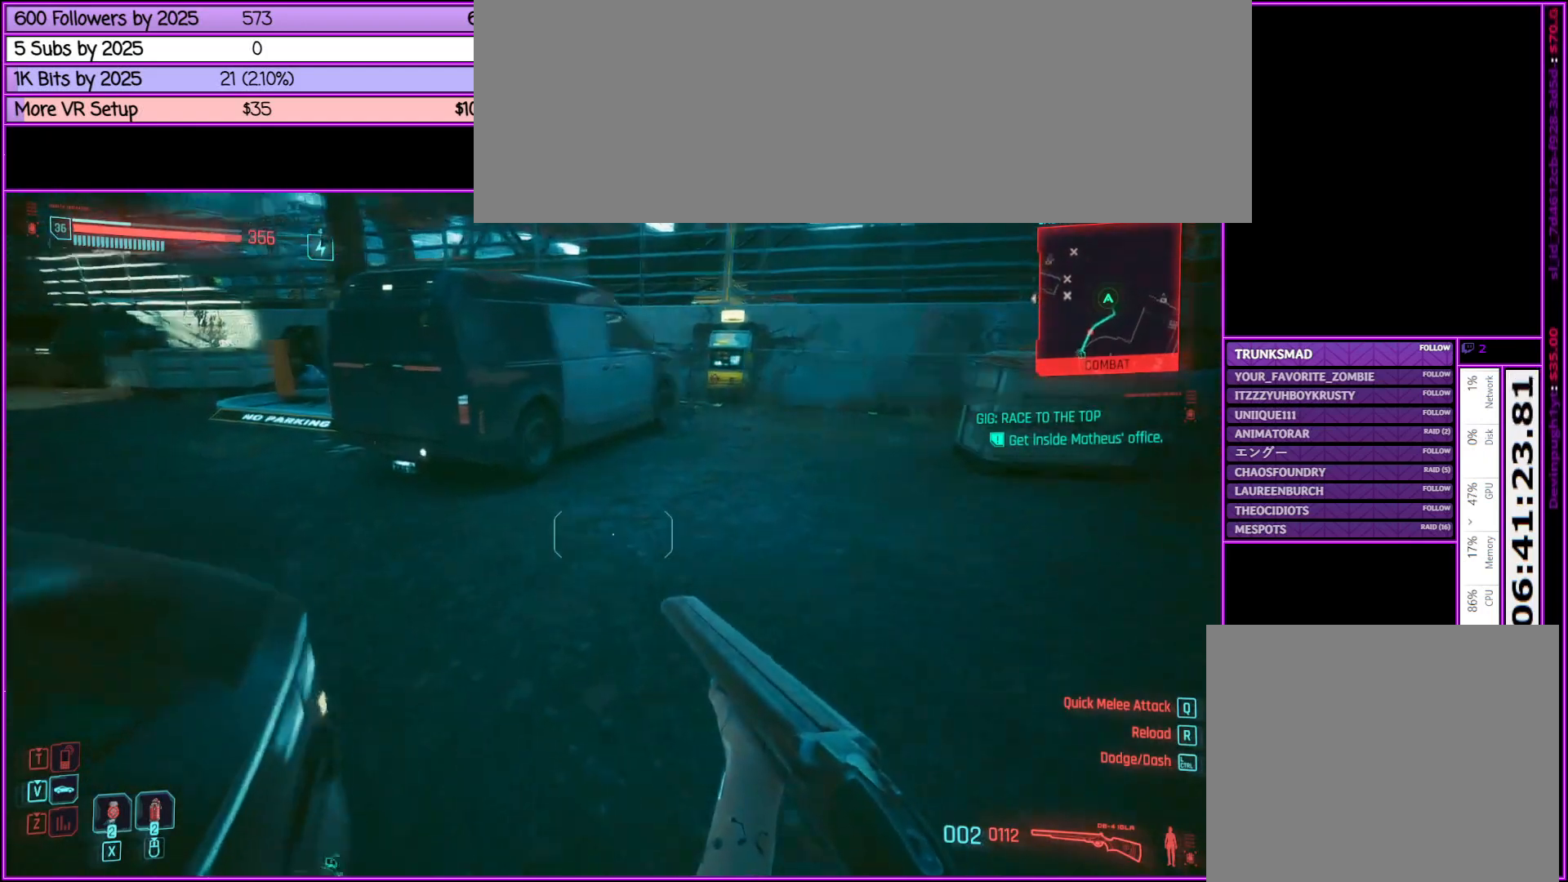
{"keys": ["w"], "mouse": [], "events": []}
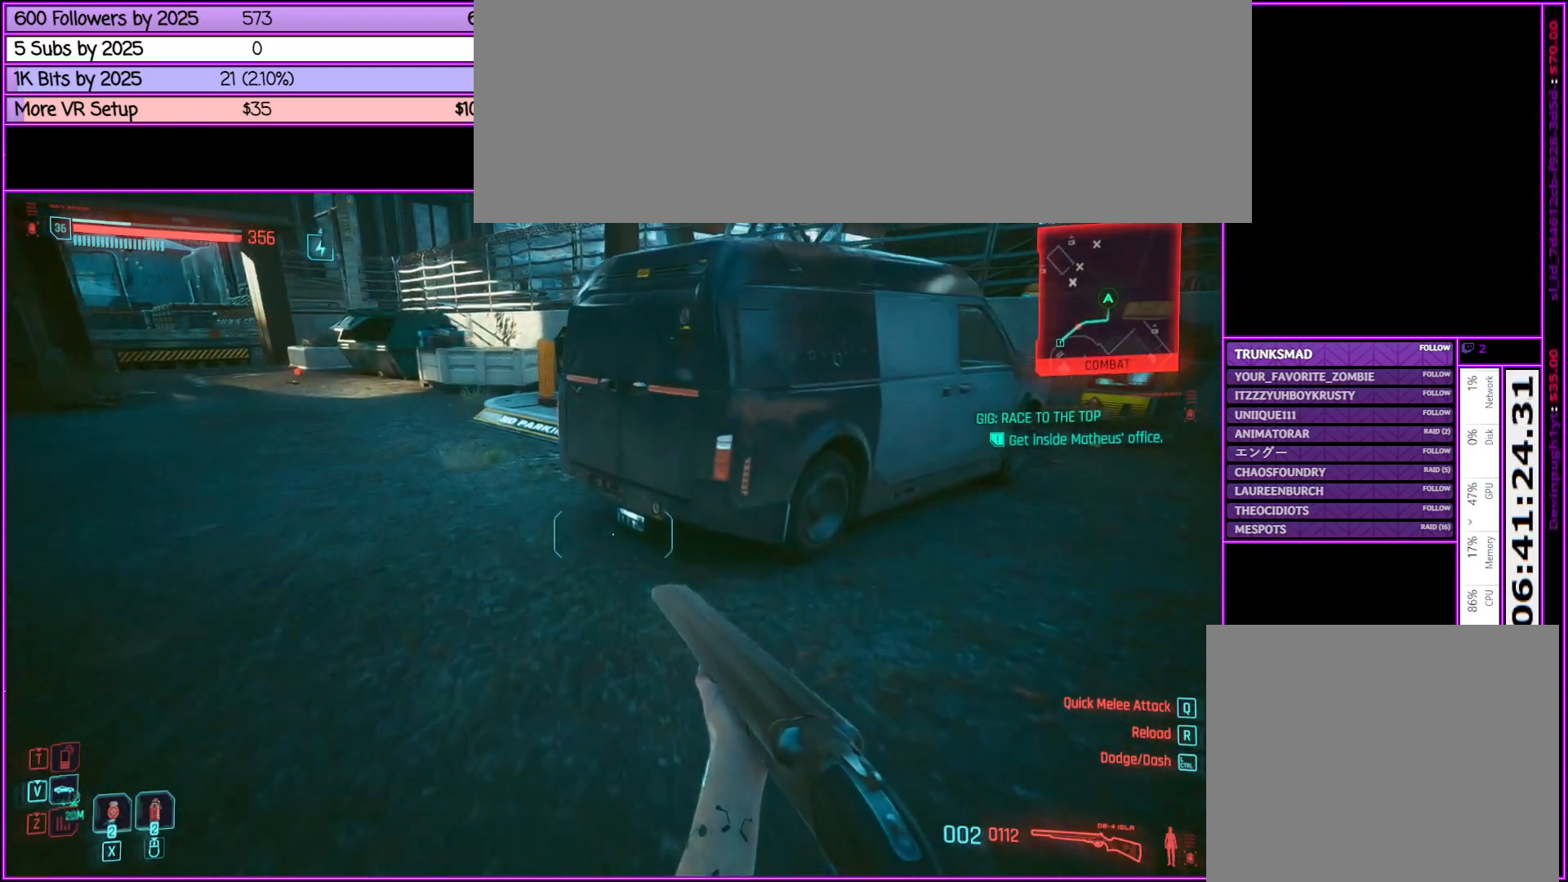
{"keys": ["w"], "mouse": [], "events": []}
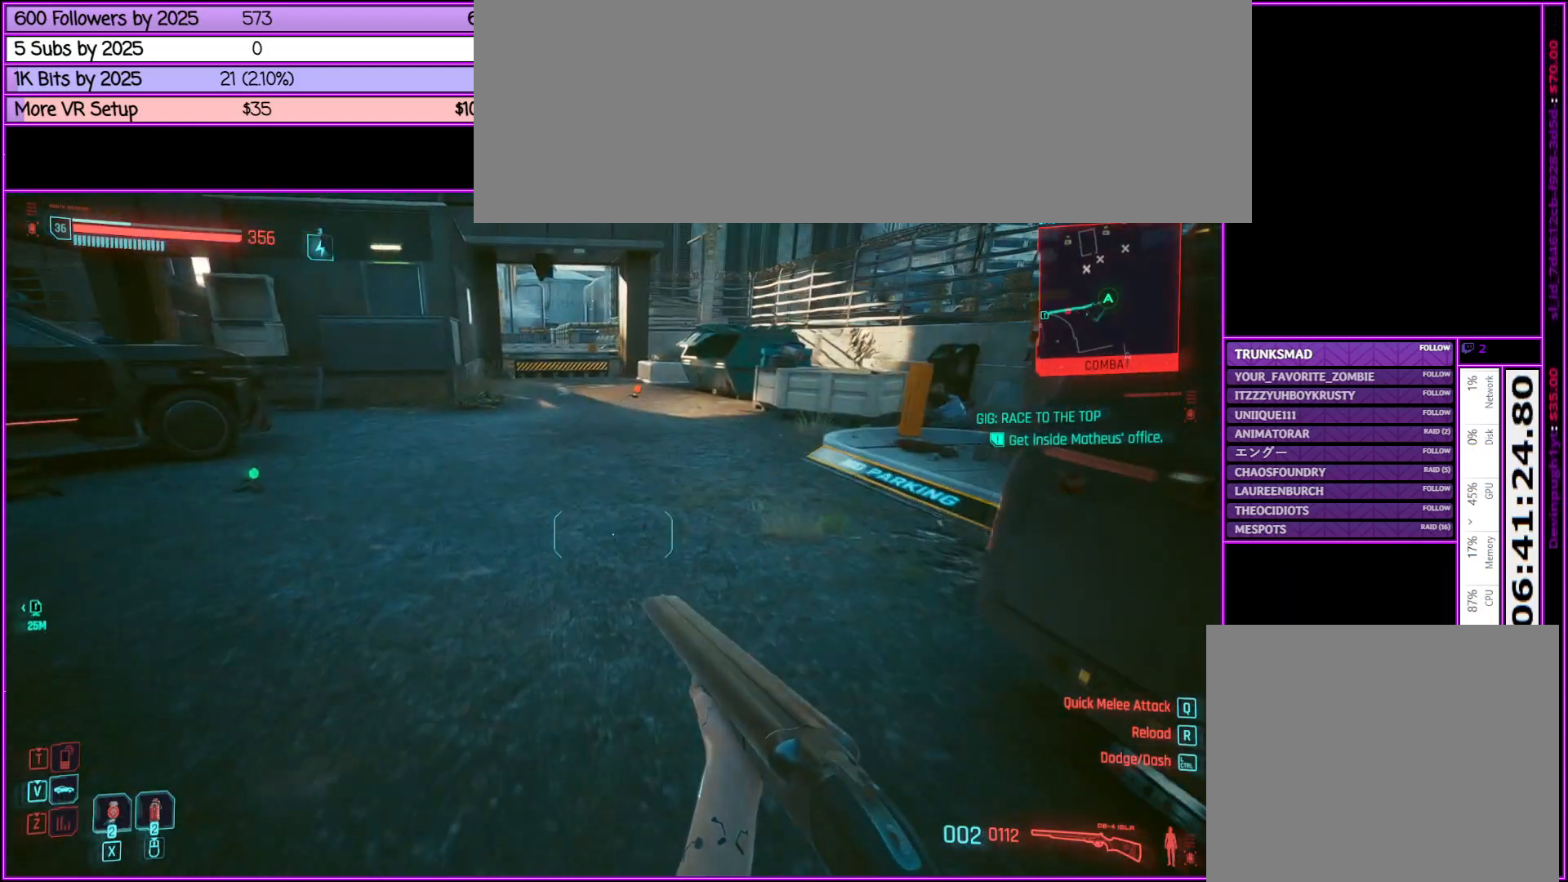
{"keys": ["w"], "mouse": [], "events": []}
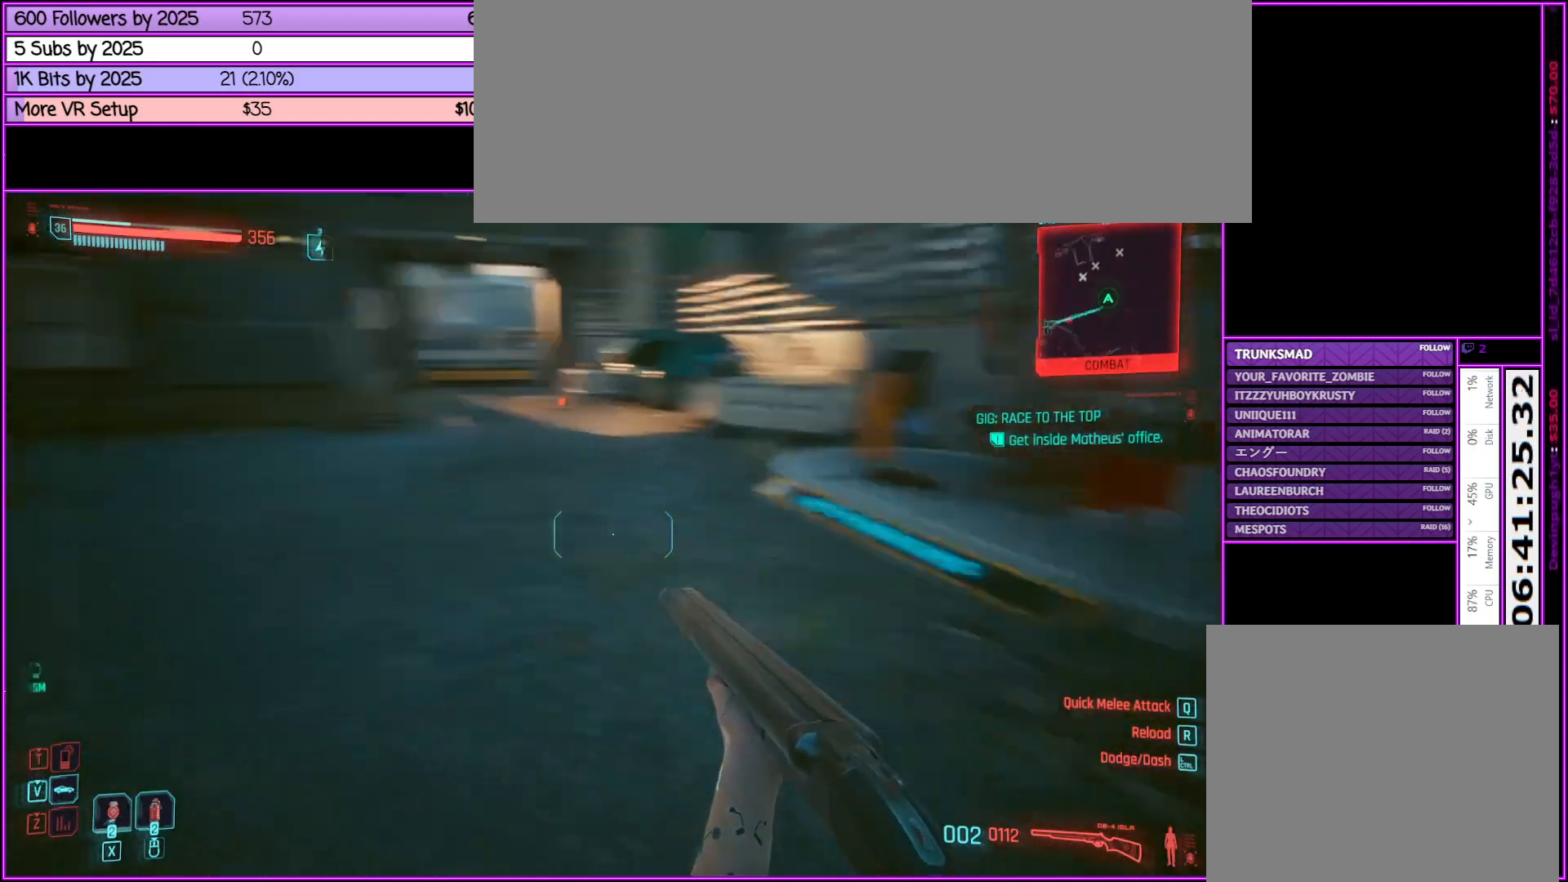
{"keys": ["w"], "mouse": [], "events": []}
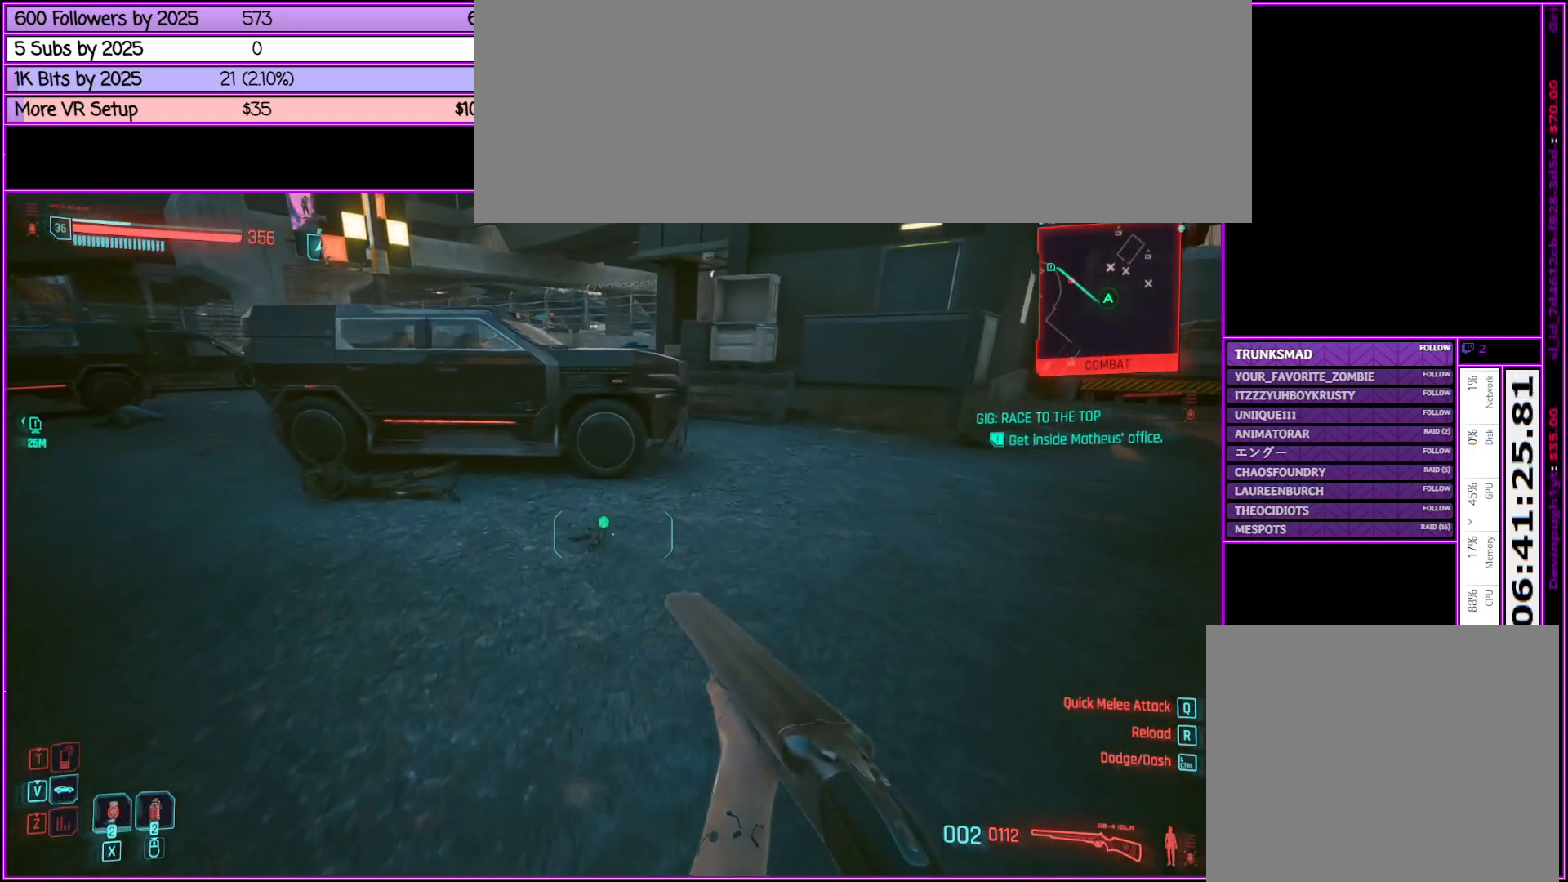
{"keys": ["f", "w"], "mouse": [], "events": [[500, "f", "down"]]}
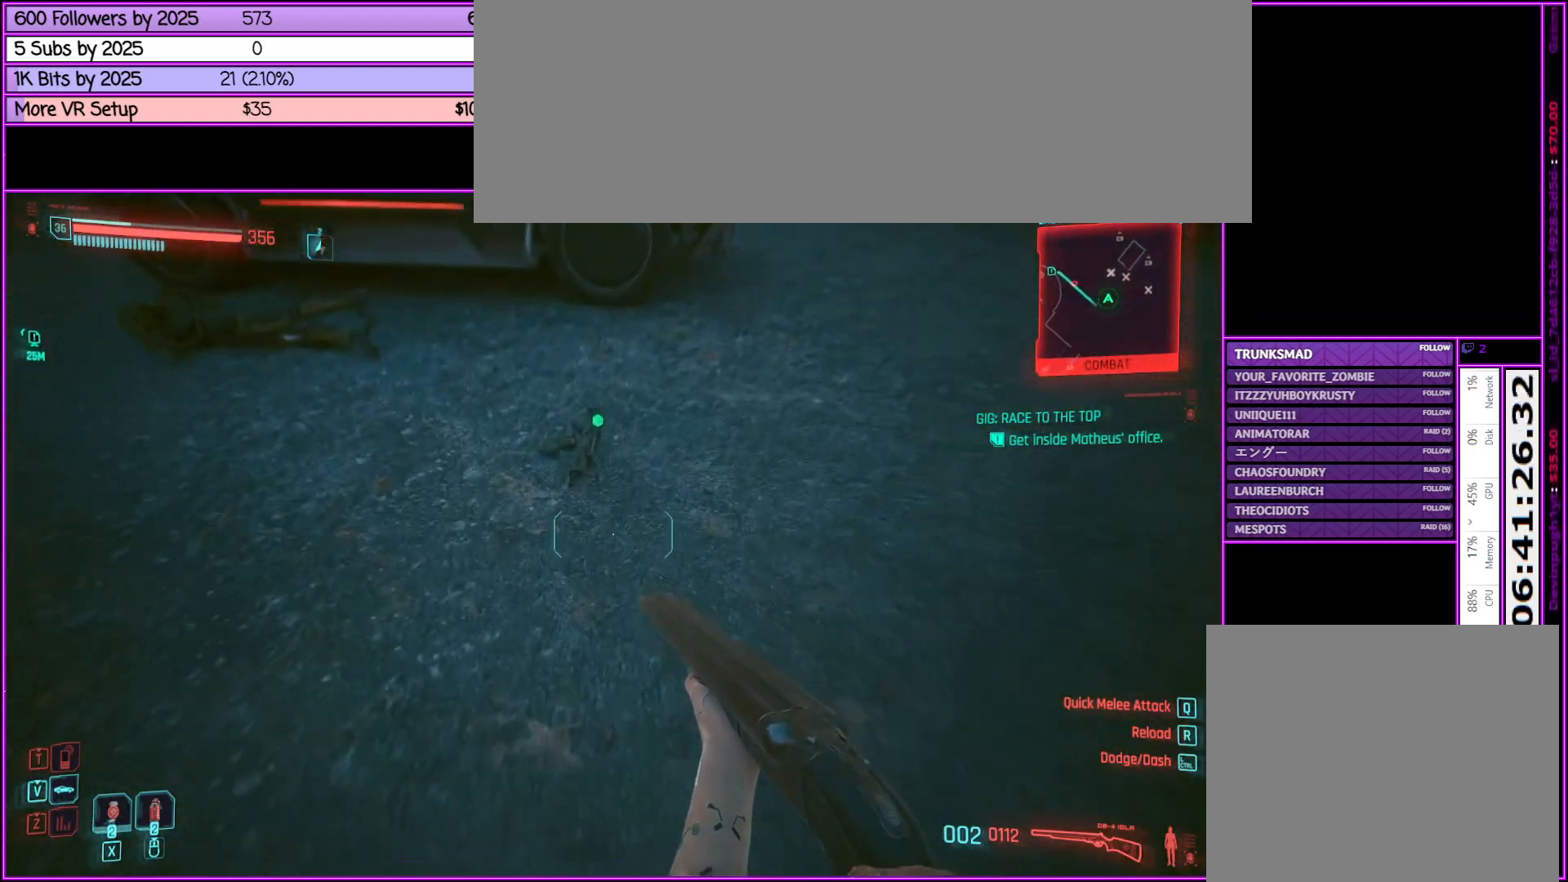
{"keys": ["f", "w"], "mouse": [], "events": [[133, "f", "up"], [233, "f", "down"], [317, "f", "up"], [467, "f", "down"]]}
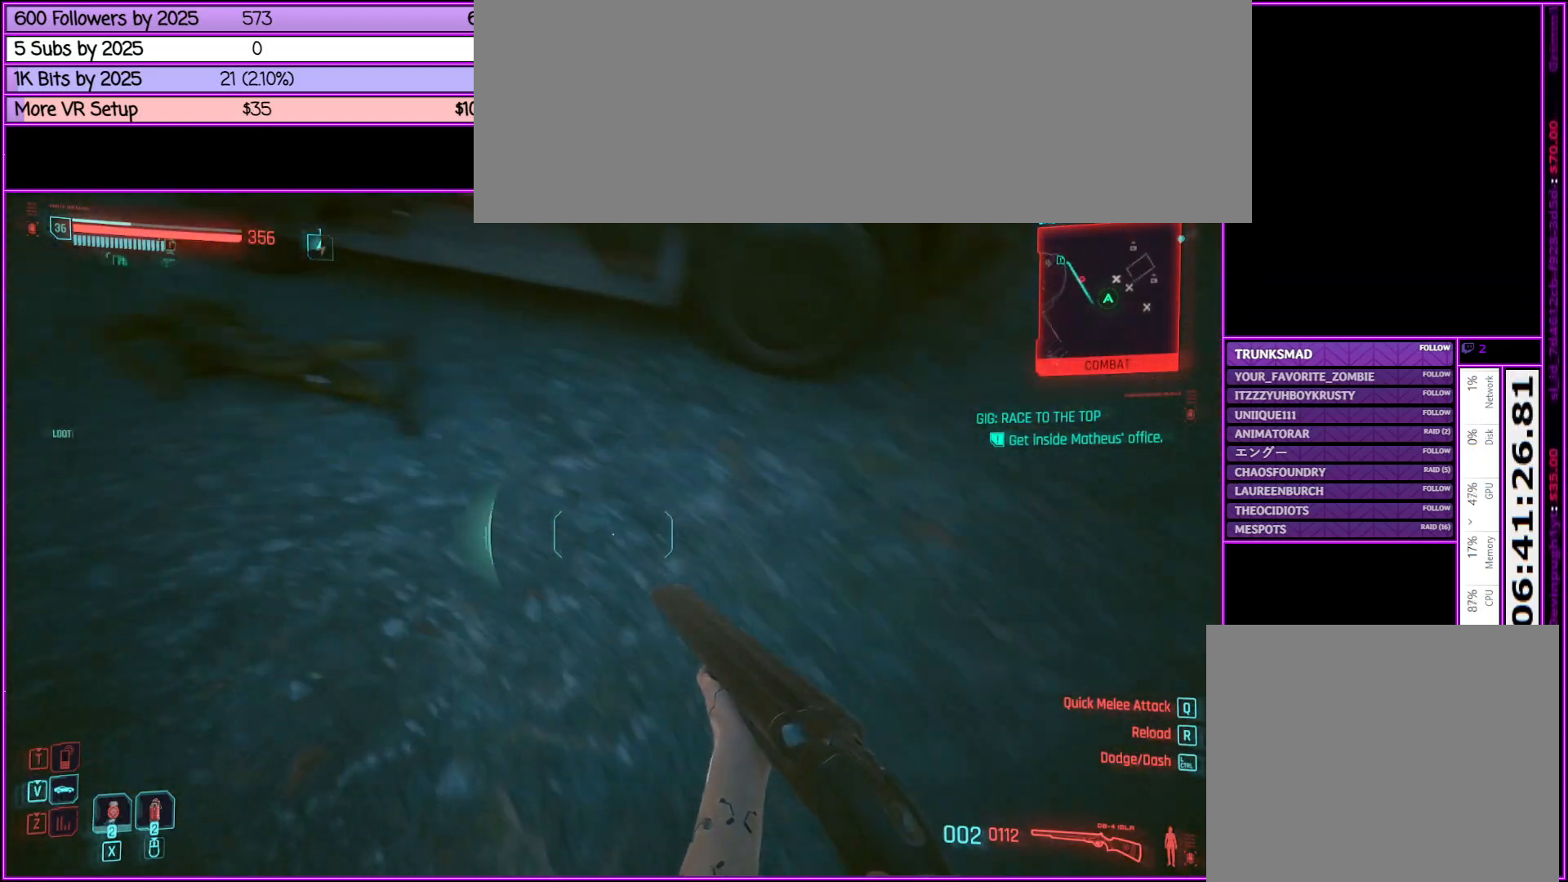
{"keys": ["a", "w"], "mouse": [], "events": [[17, "a", "down"], [100, "f", "up"], [350, "f", "down"], [450, "f", "up"]]}
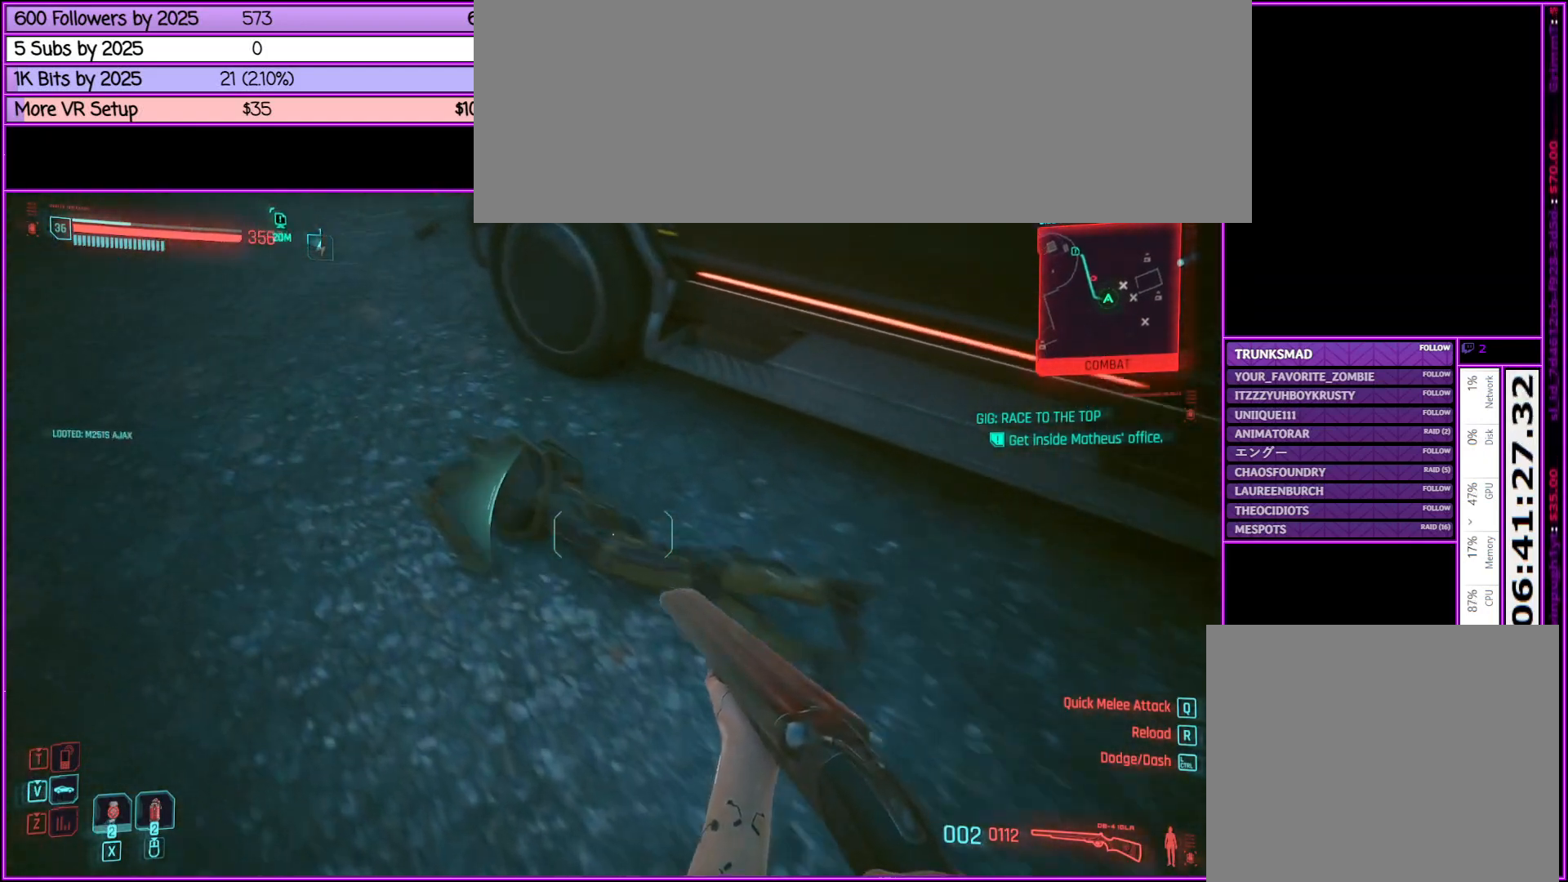
{"keys": ["w"], "mouse": [], "events": [[33, "f", "down"], [167, "f", "up"], [400, "a", "up"]]}
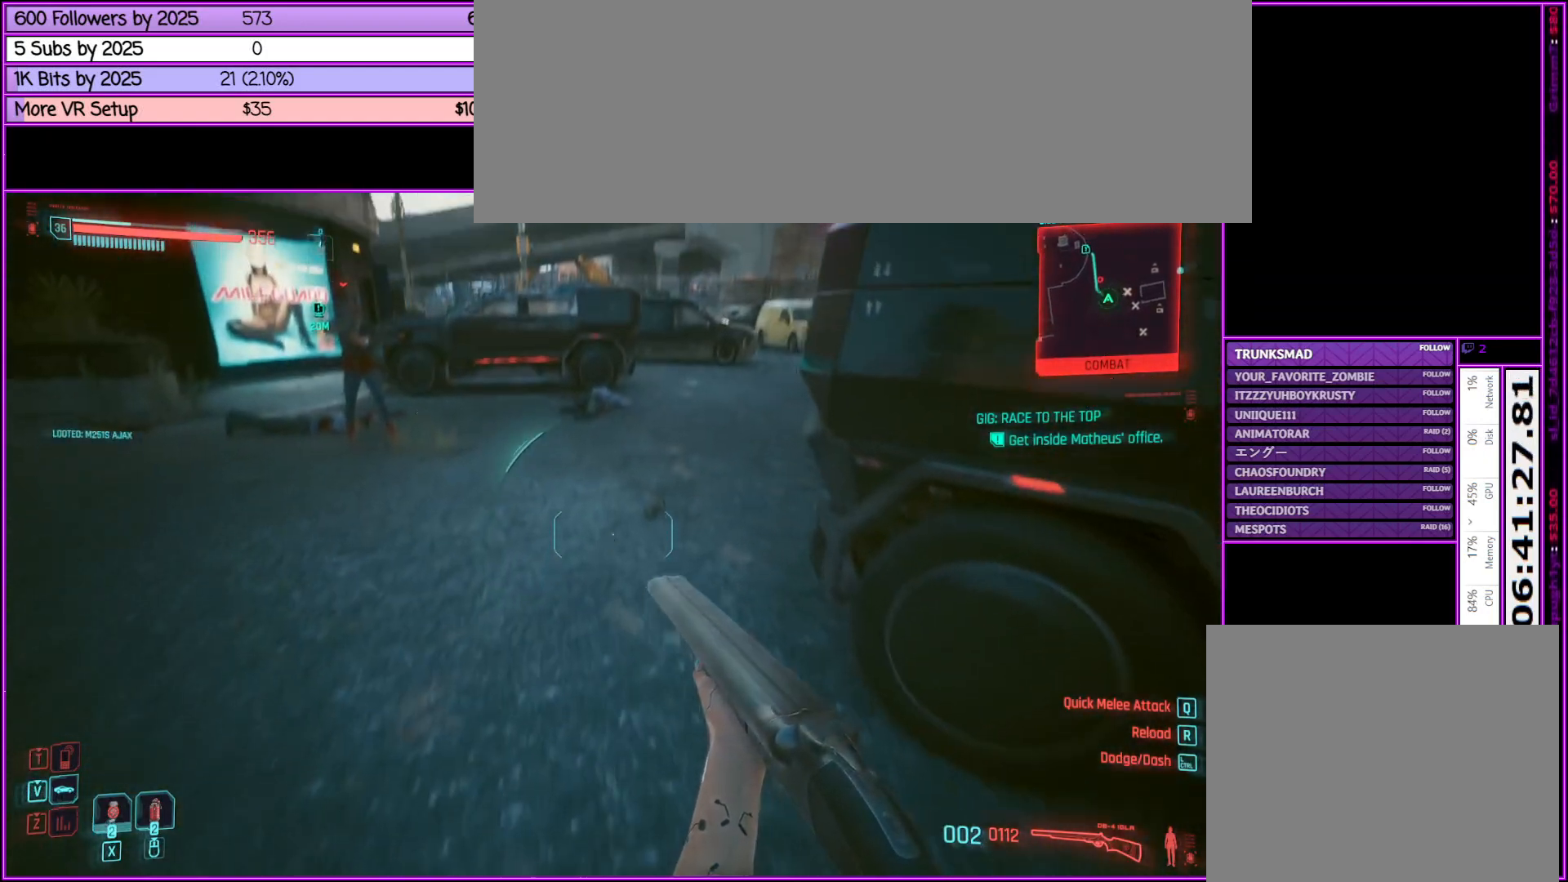
{"keys": ["w"], "mouse": [], "events": []}
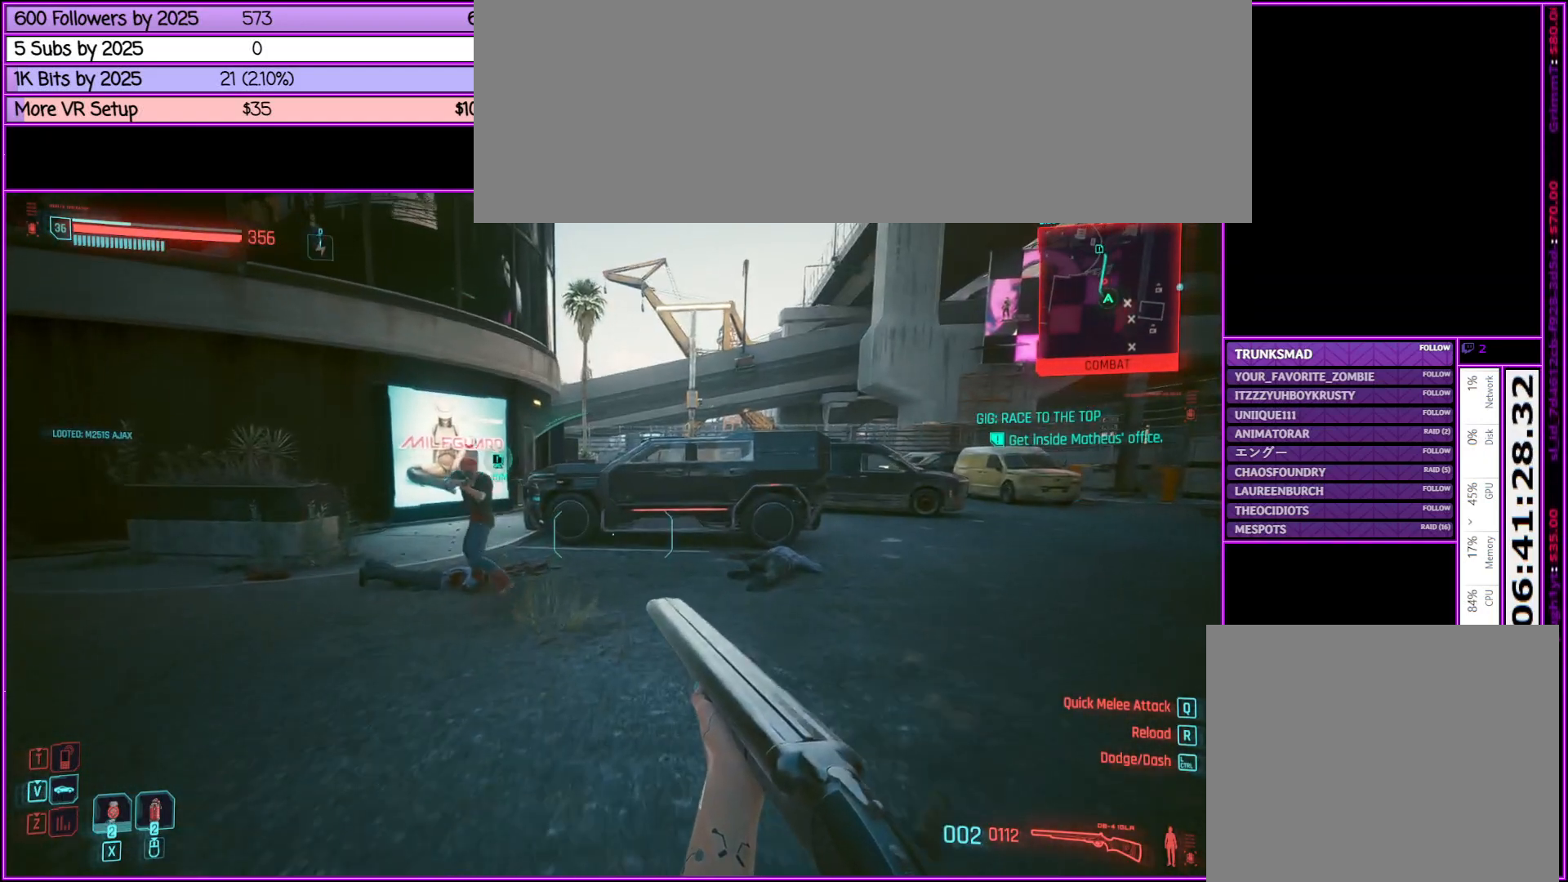
{"keys": ["w"], "mouse": ["right"], "events": [[150, "a", "down"], [250, "mouse_right", "down"], [283, "a", "up"]]}
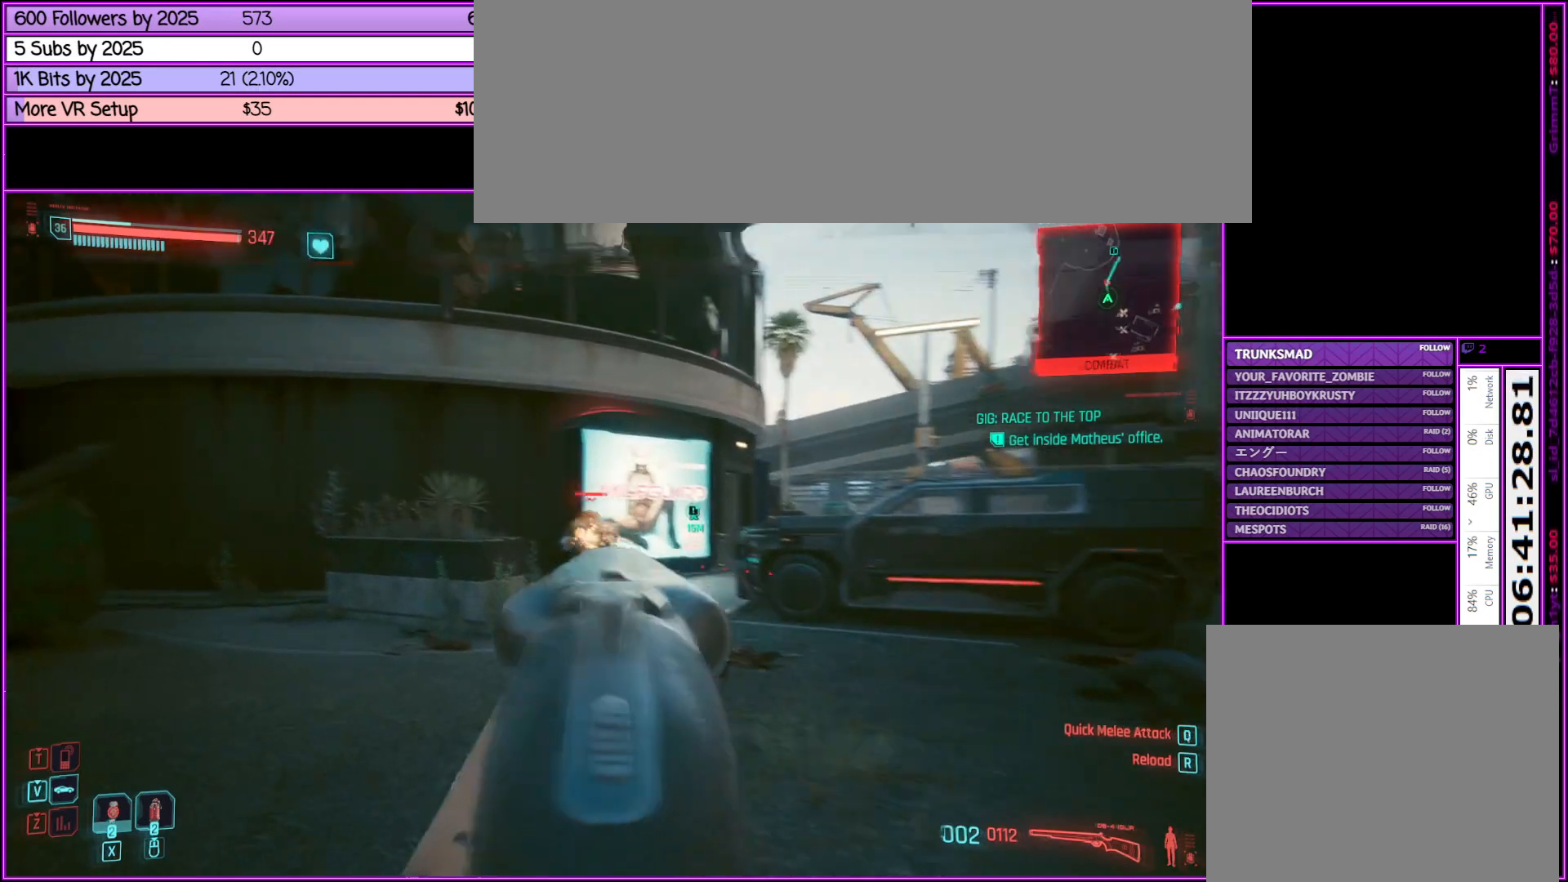
{"keys": ["w"], "mouse": ["left", "right"], "events": [[417, "mouse_left", "down"]]}
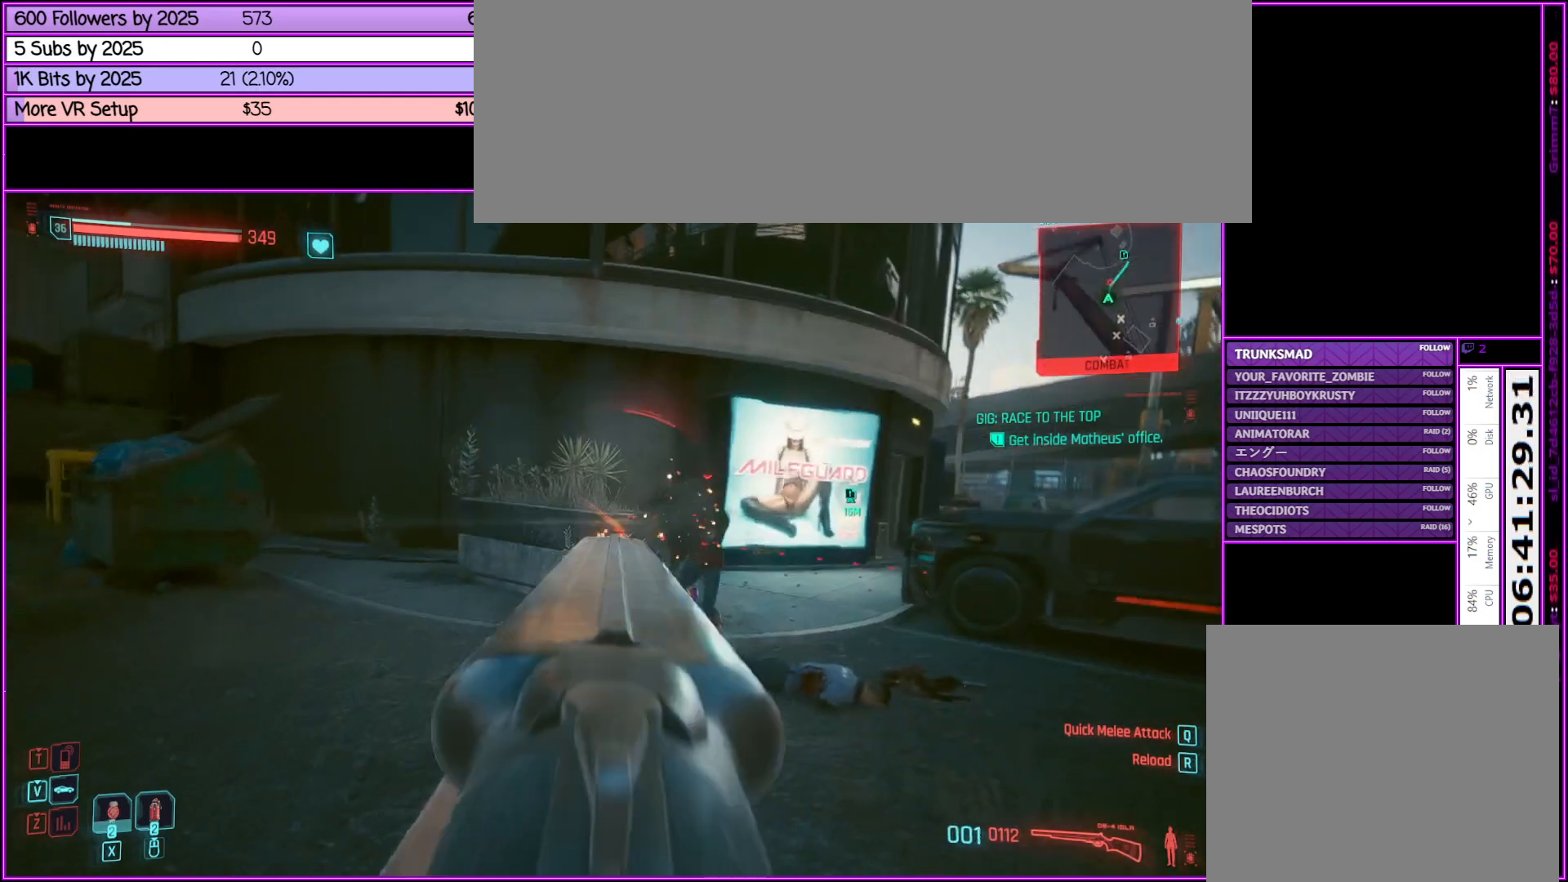
{"keys": ["w"], "mouse": ["left", "right"], "events": [[267, "mouse_left", "up"], [417, "mouse_left", "down"]]}
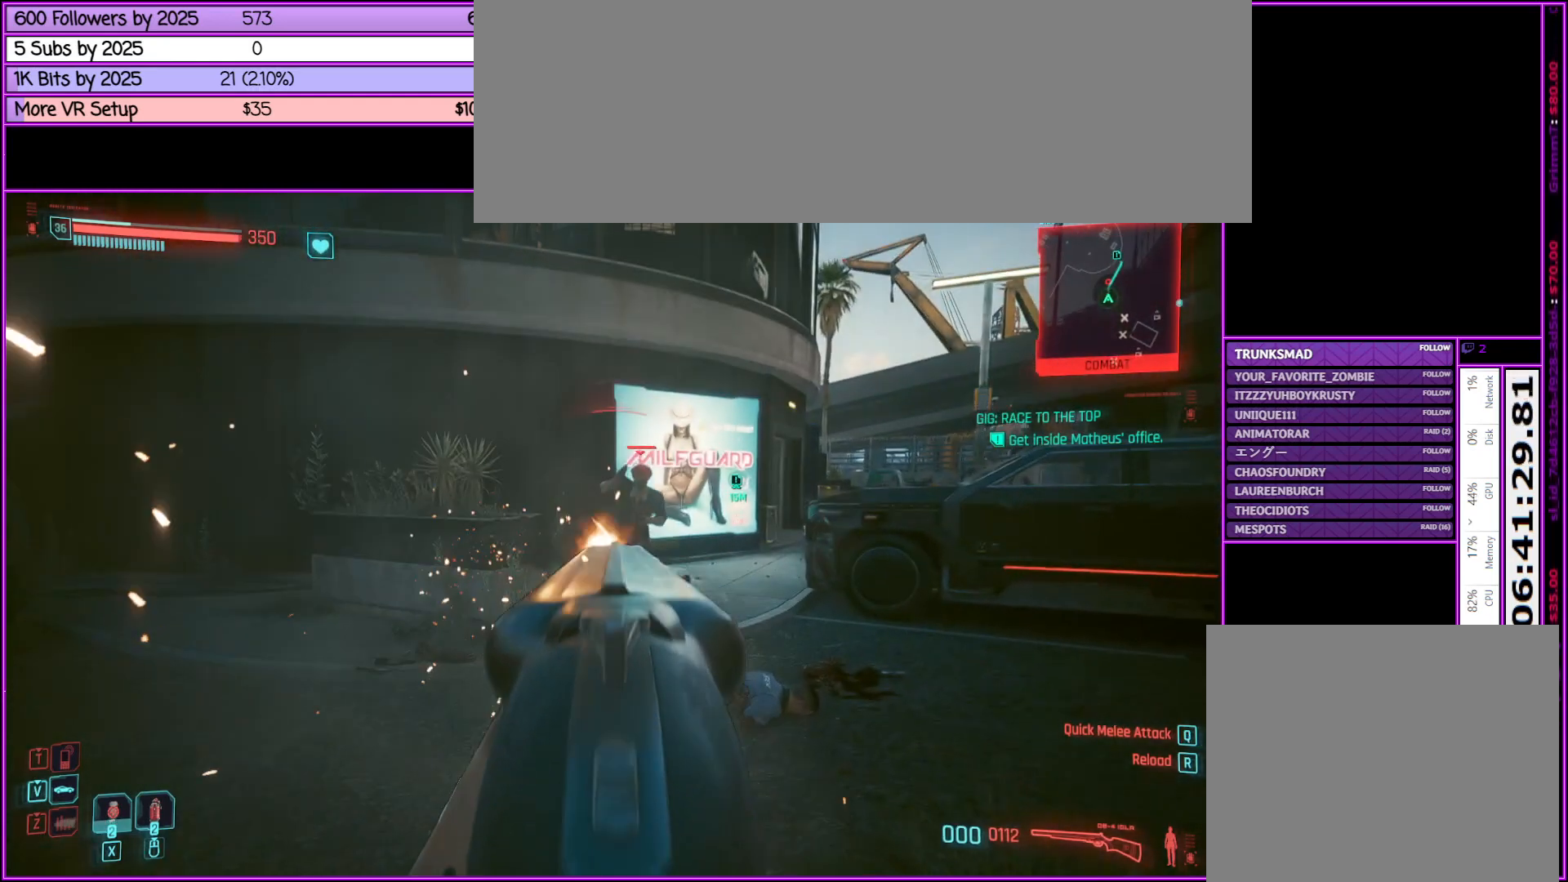
{"keys": ["w"], "mouse": ["right"], "events": [[250, "mouse_left", "up"]]}
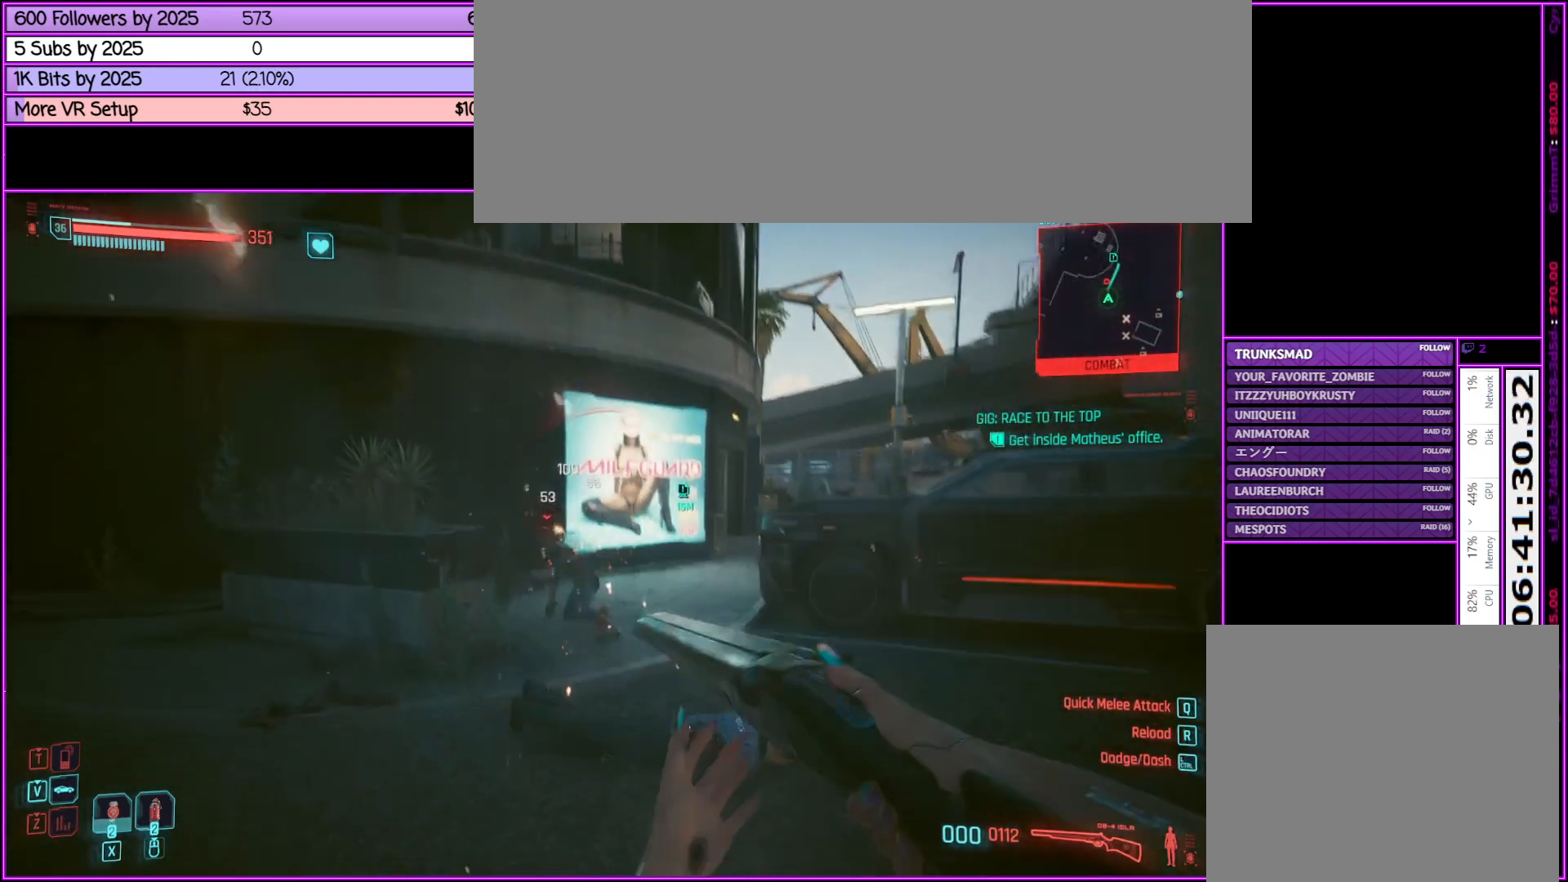
{"keys": ["a", "w"], "mouse": [], "events": [[267, "mouse_right", "up"], [500, "a", "down"]]}
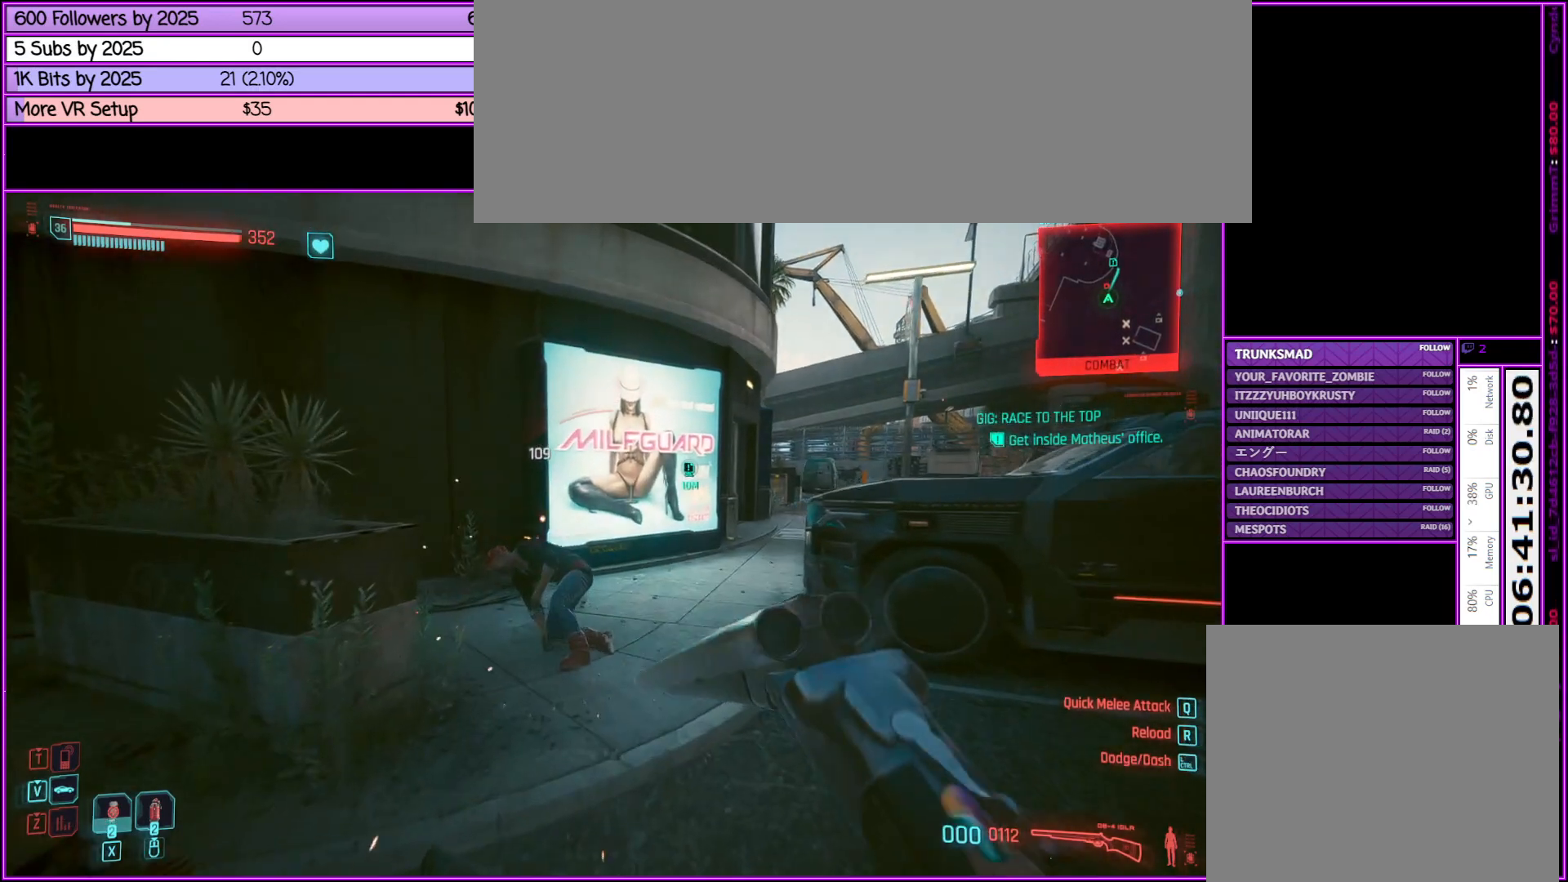
{"keys": ["w"], "mouse": [], "events": [[133, "a", "up"]]}
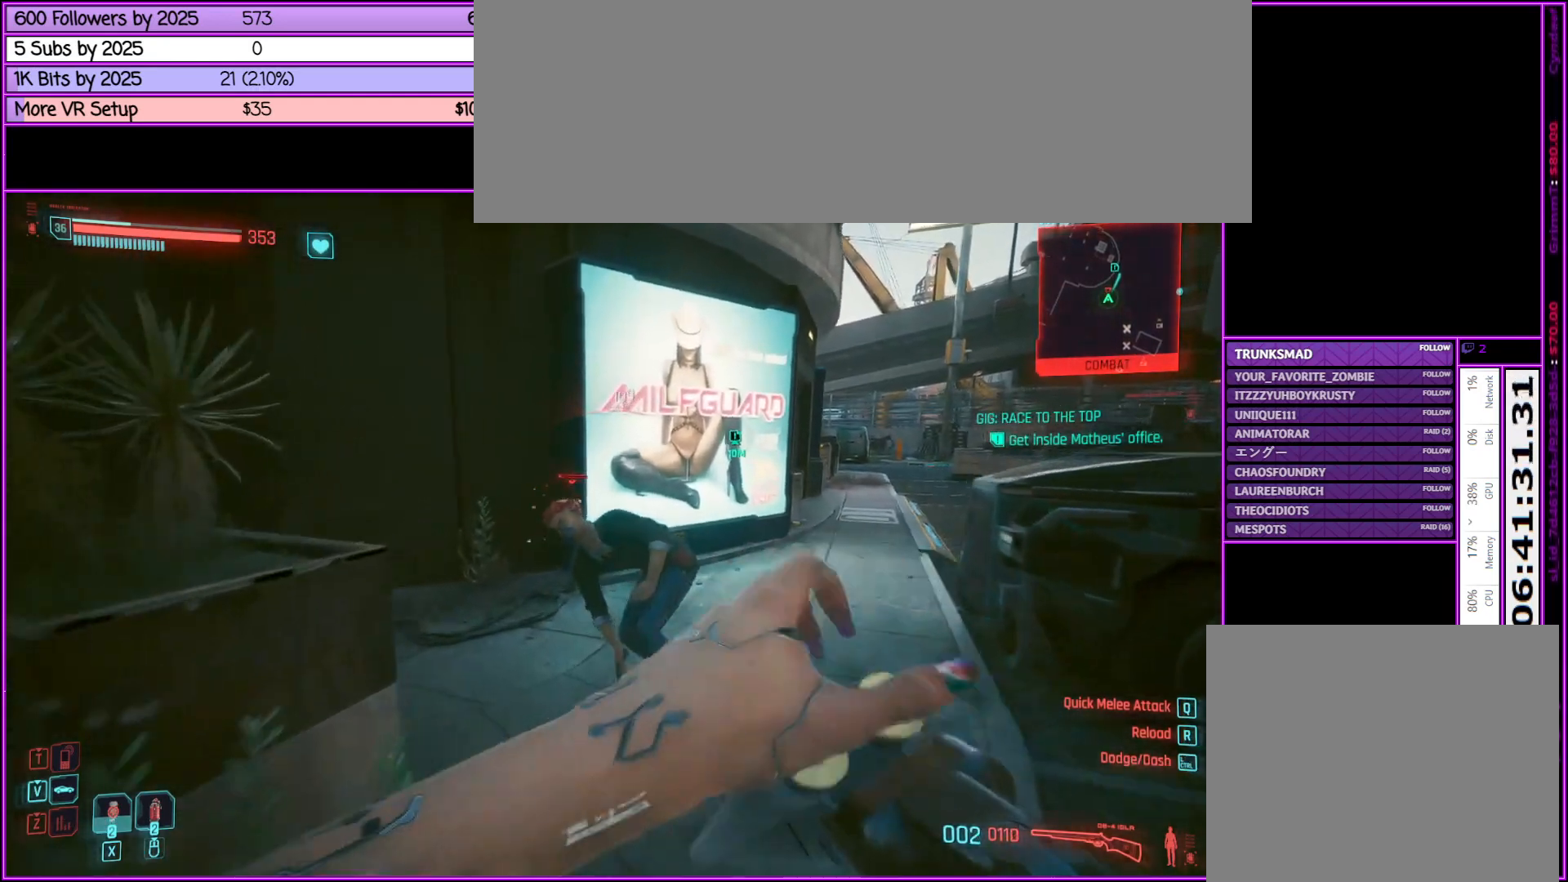
{"keys": [], "mouse": [], "events": [[250, "w", "up"]]}
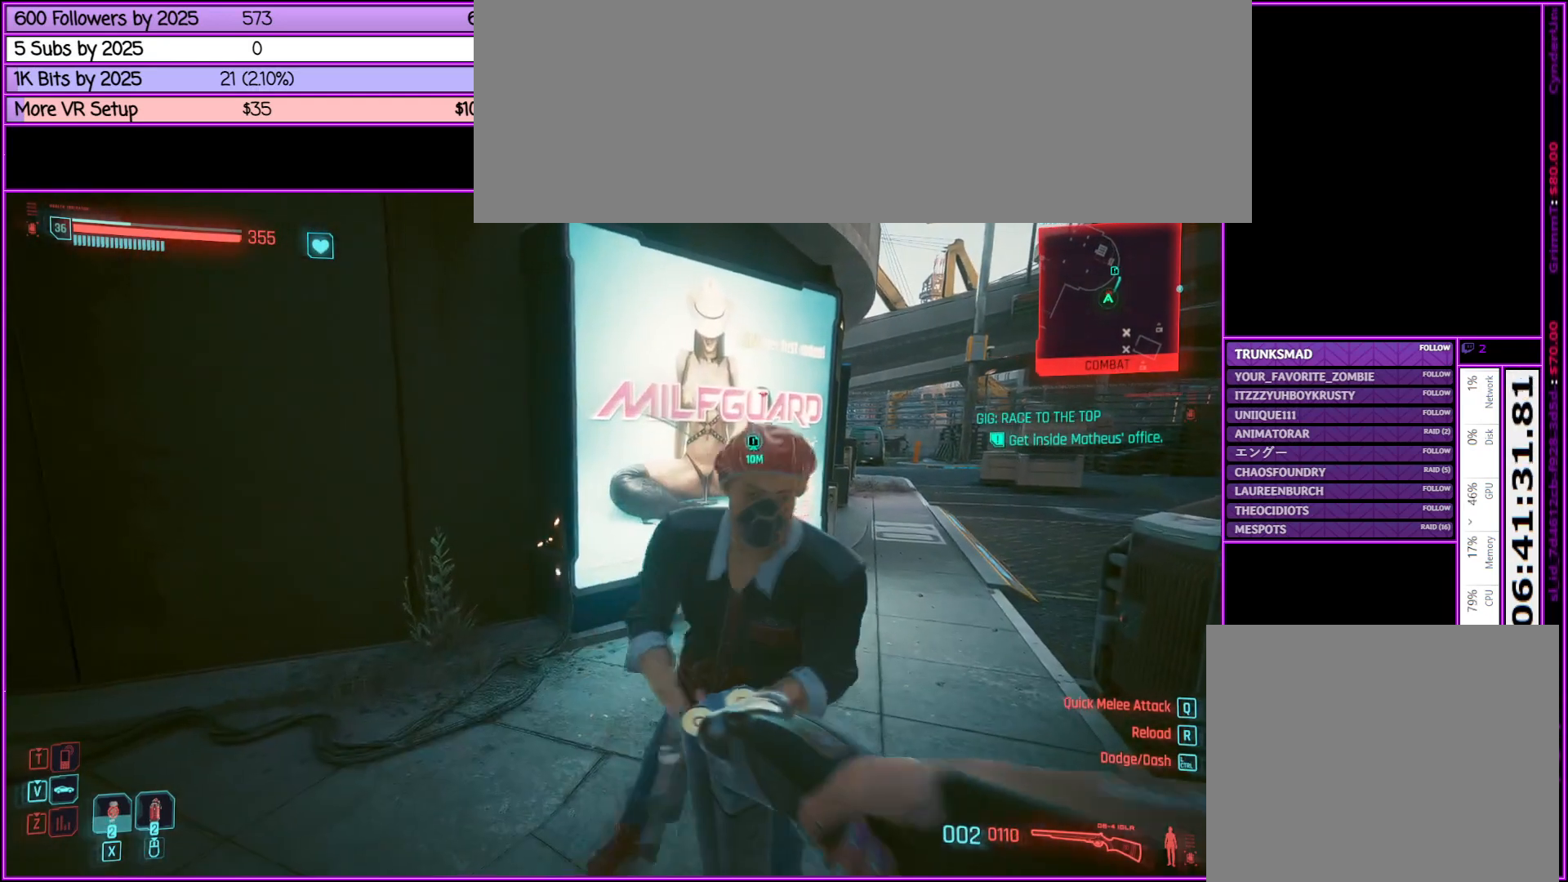
{"keys": [], "mouse": [], "events": []}
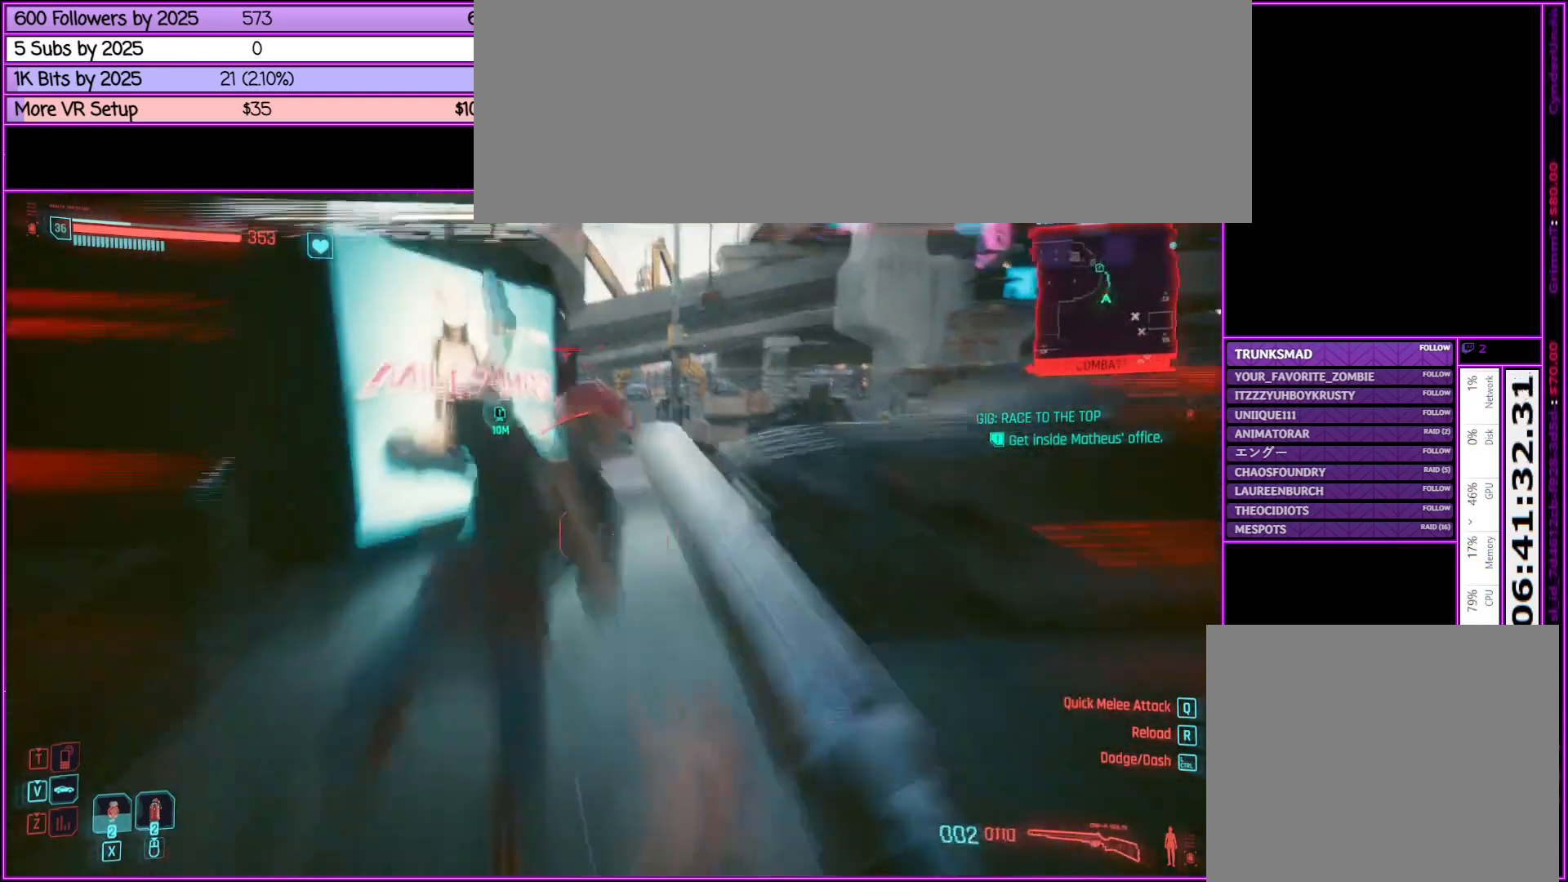
{"keys": [], "mouse": [], "events": []}
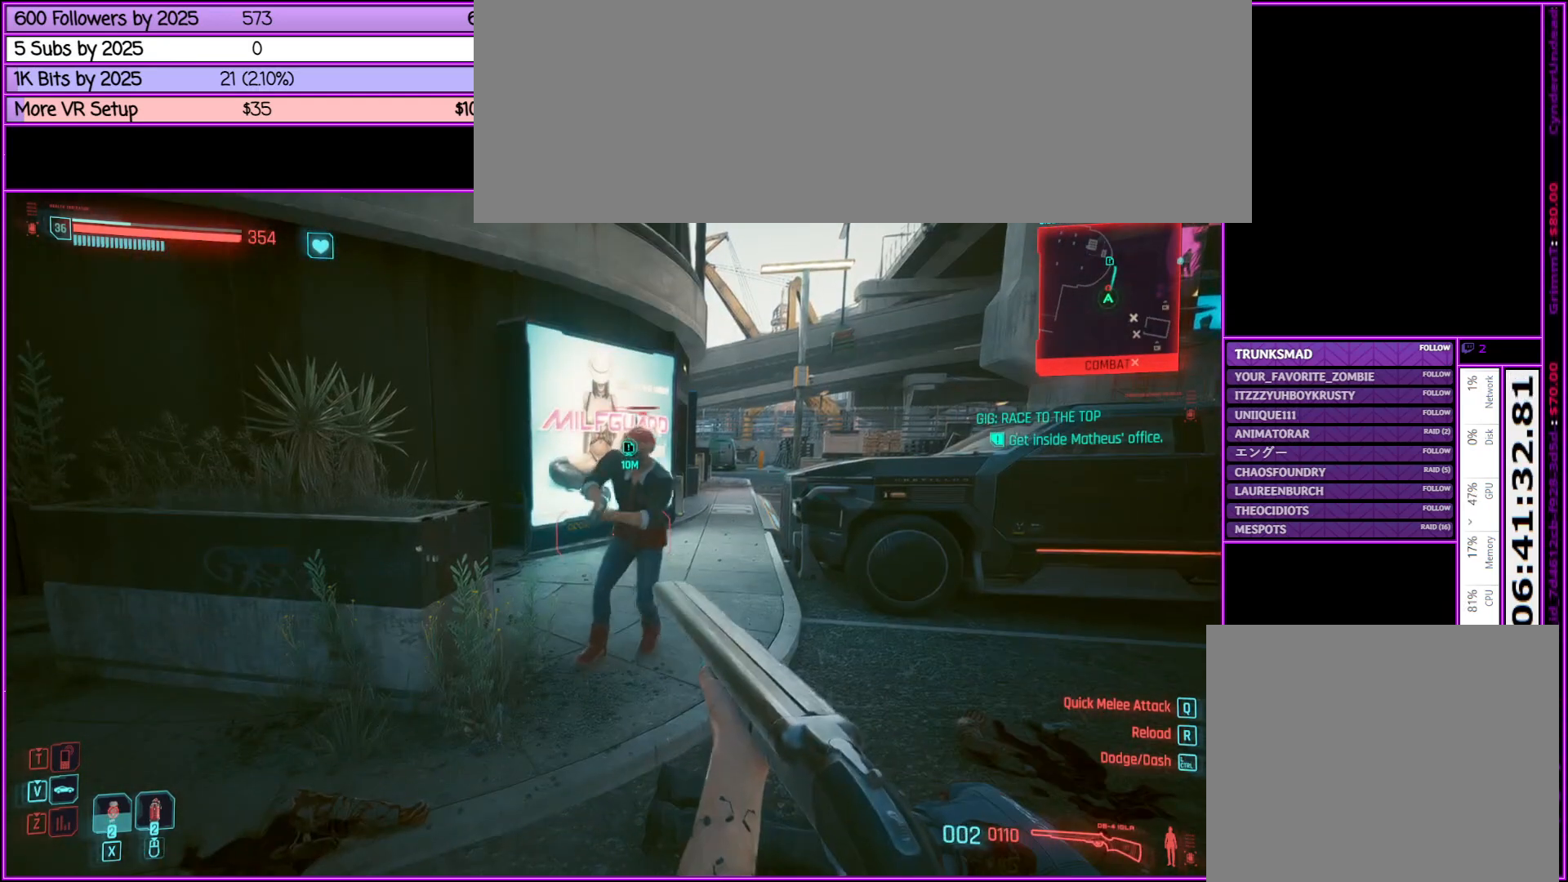
{"keys": [], "mouse": [], "events": [[100, "mouse_left", "down"], [200, "w", "down"], [250, "mouse_left", "up"], [483, "w", "up"]]}
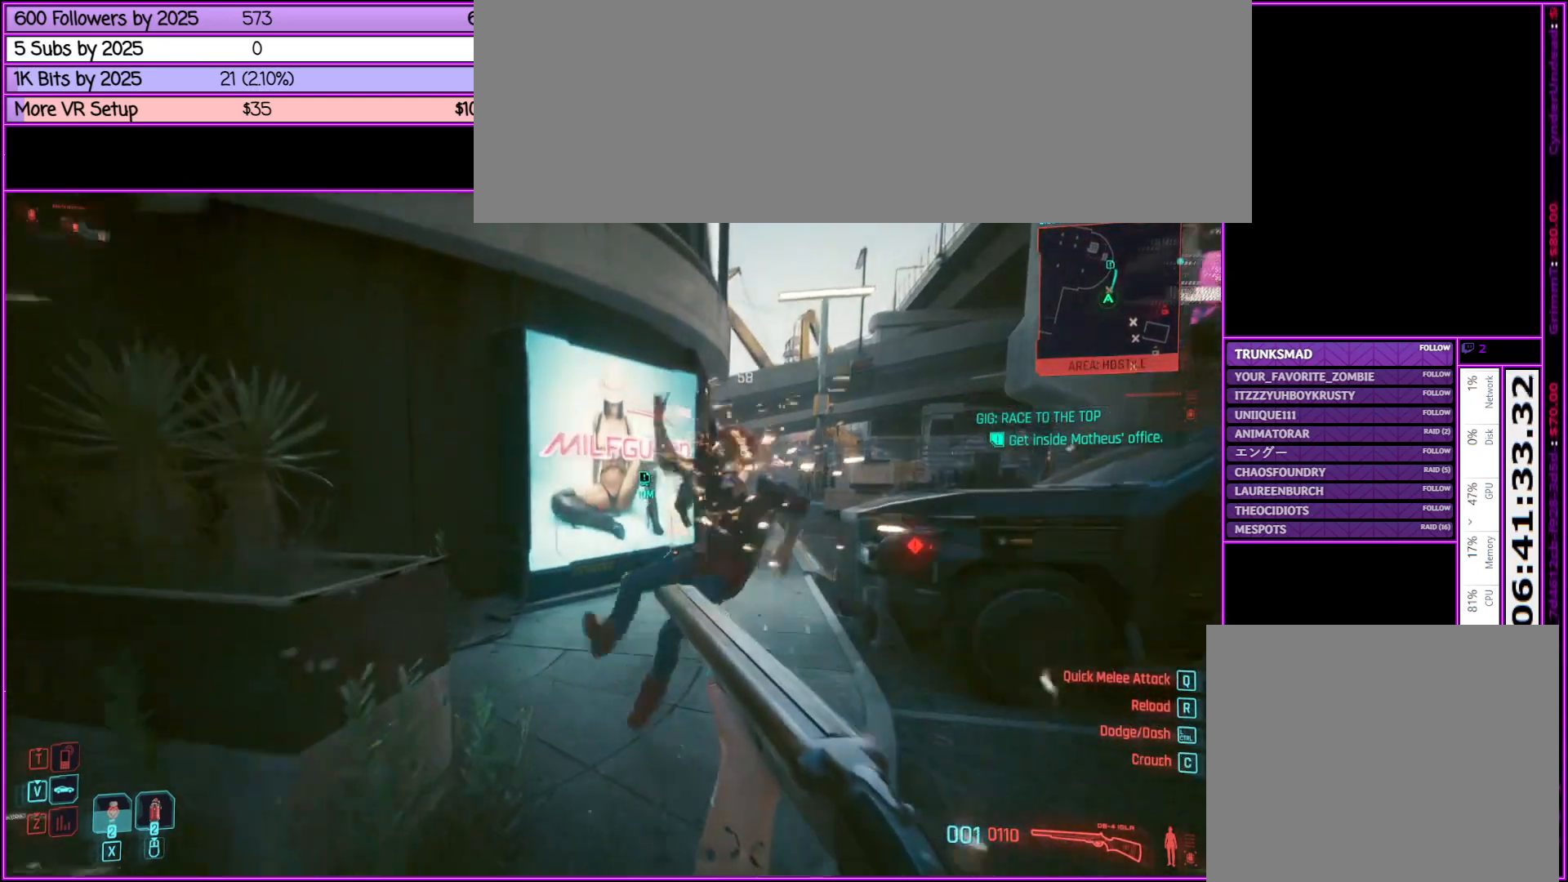
{"keys": [], "mouse": [], "events": []}
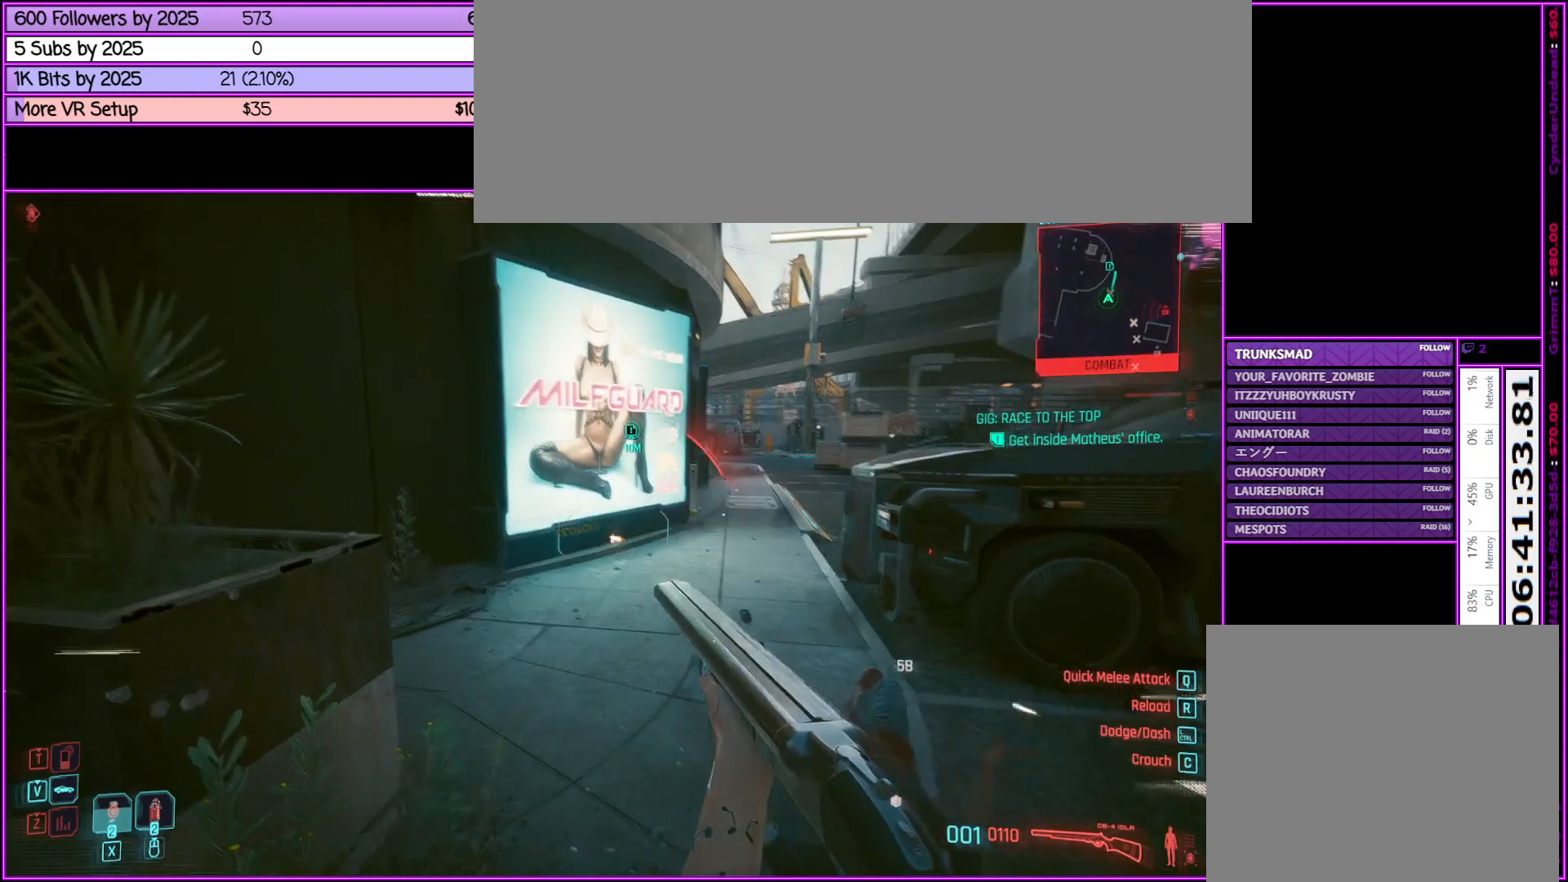
{"keys": [], "mouse": [], "events": [[233, "r", "down"], [383, "r", "up"]]}
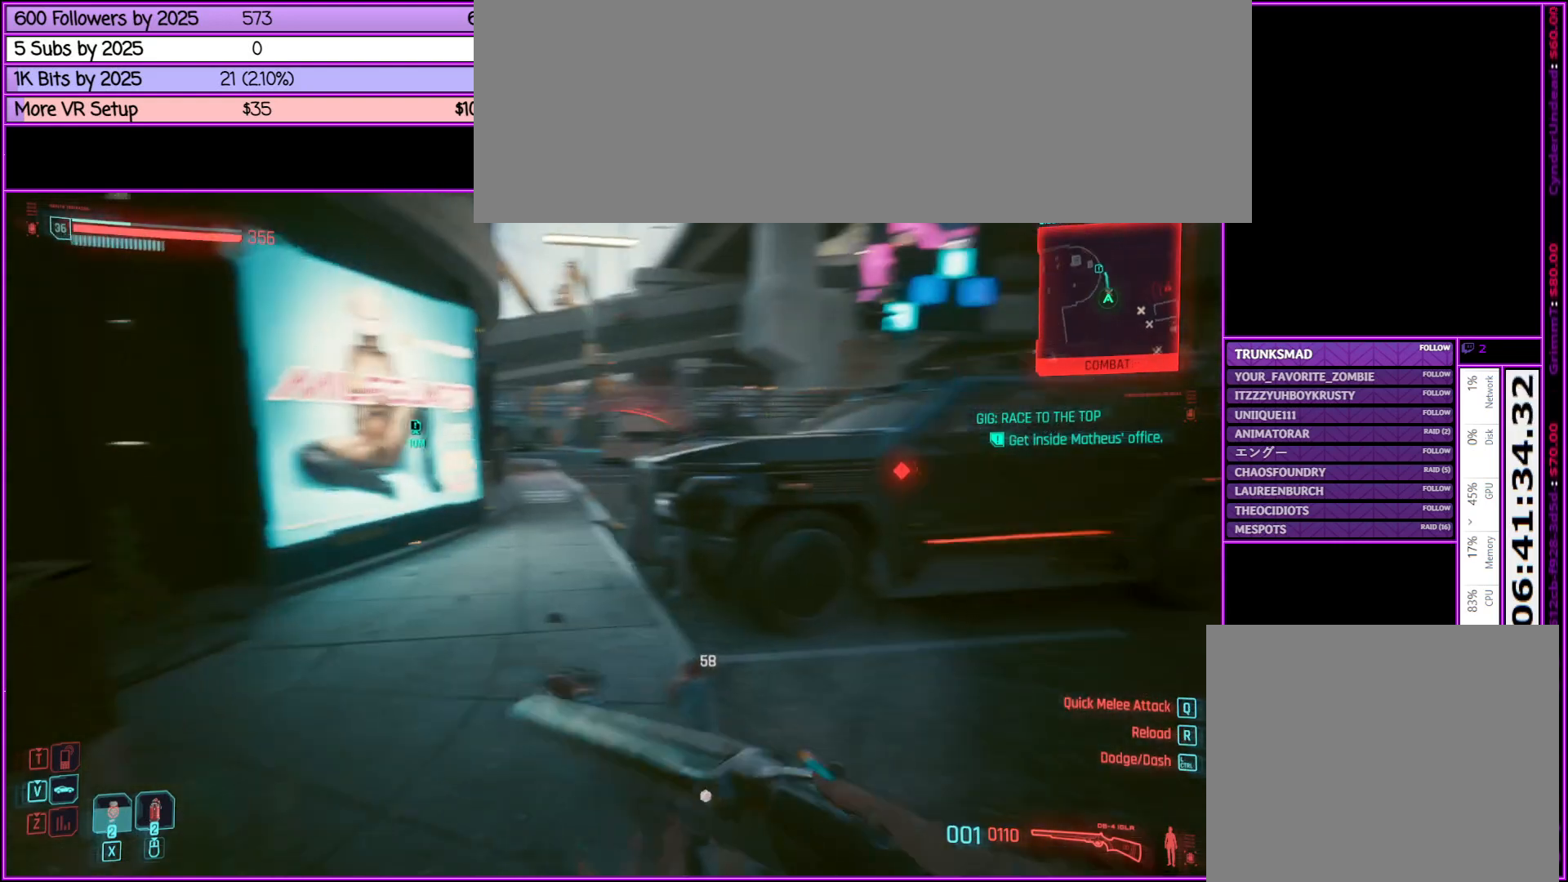
{"keys": [], "mouse": [], "events": [[50, "a", "down"], [433, "a", "up"]]}
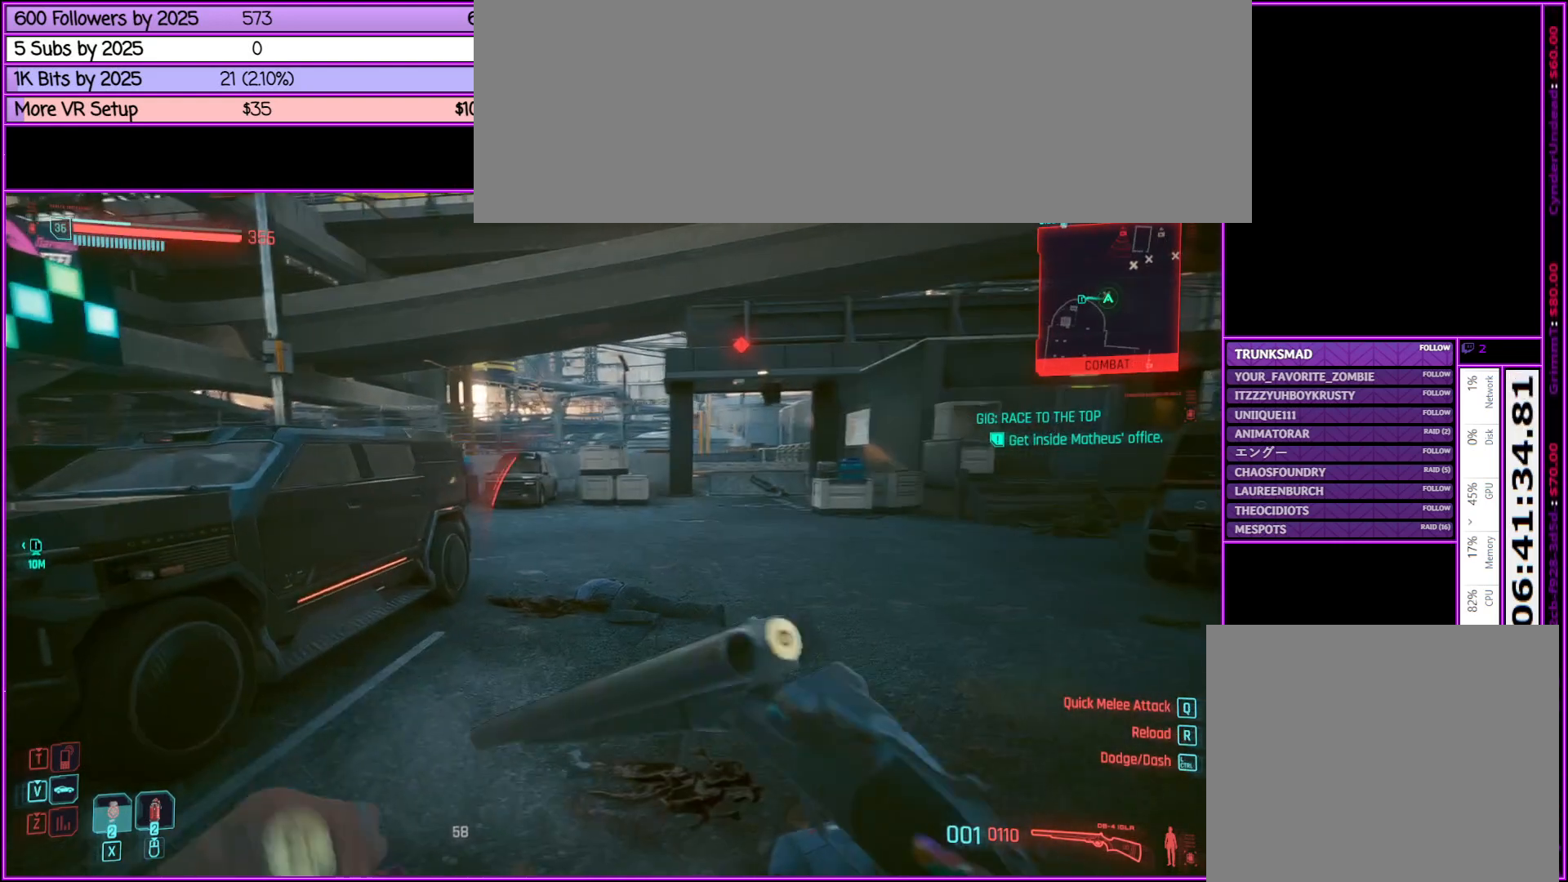
{"keys": [], "mouse": [], "events": []}
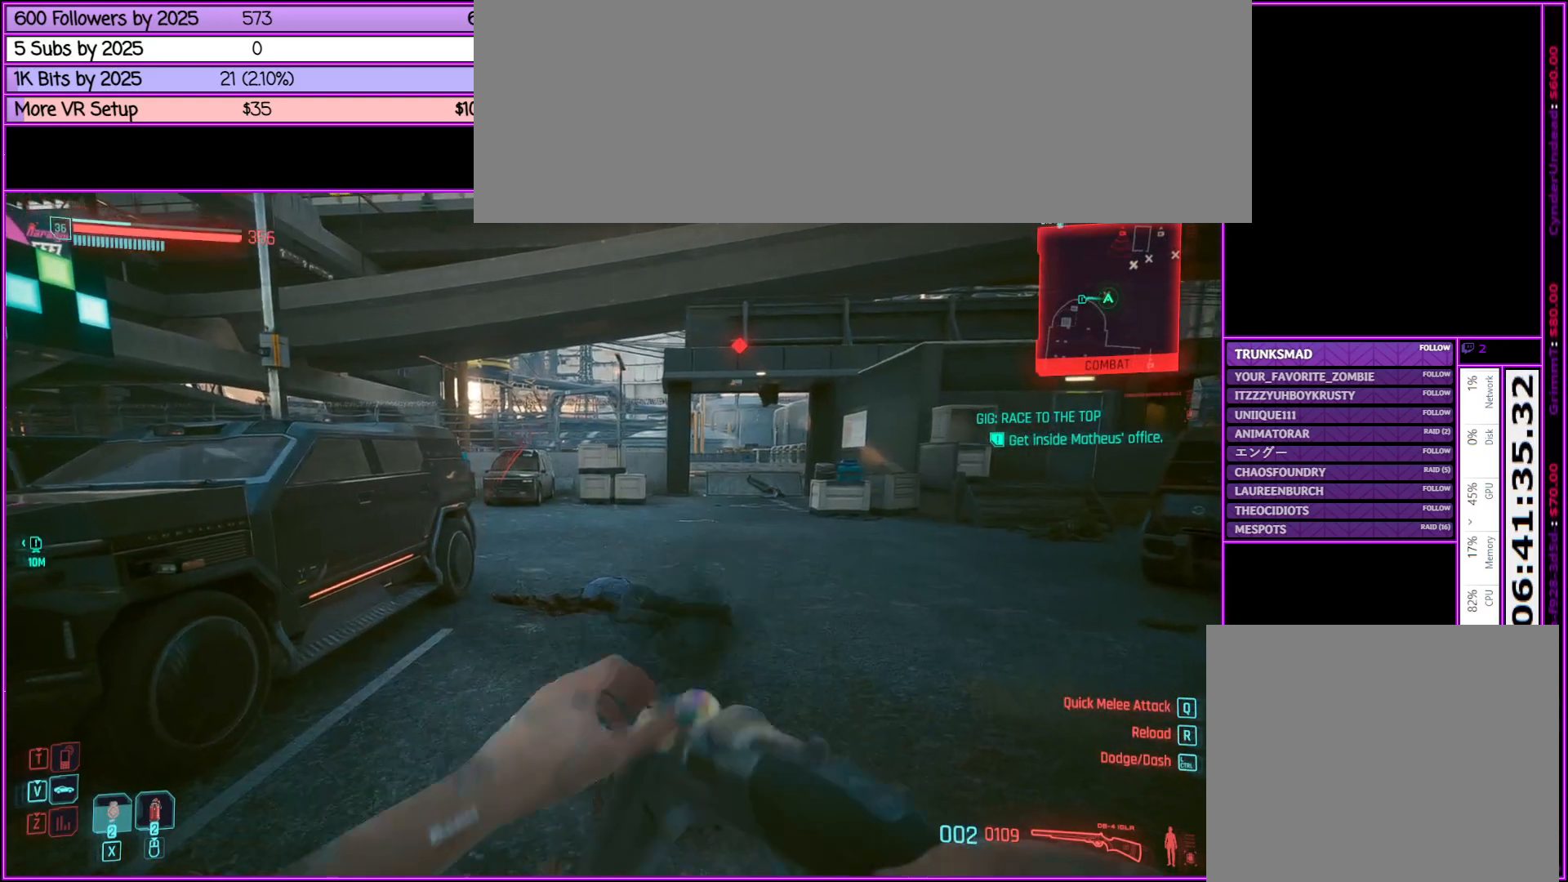
{"keys": [], "mouse": [], "events": [[317, "f", "down"], [467, "f", "up"]]}
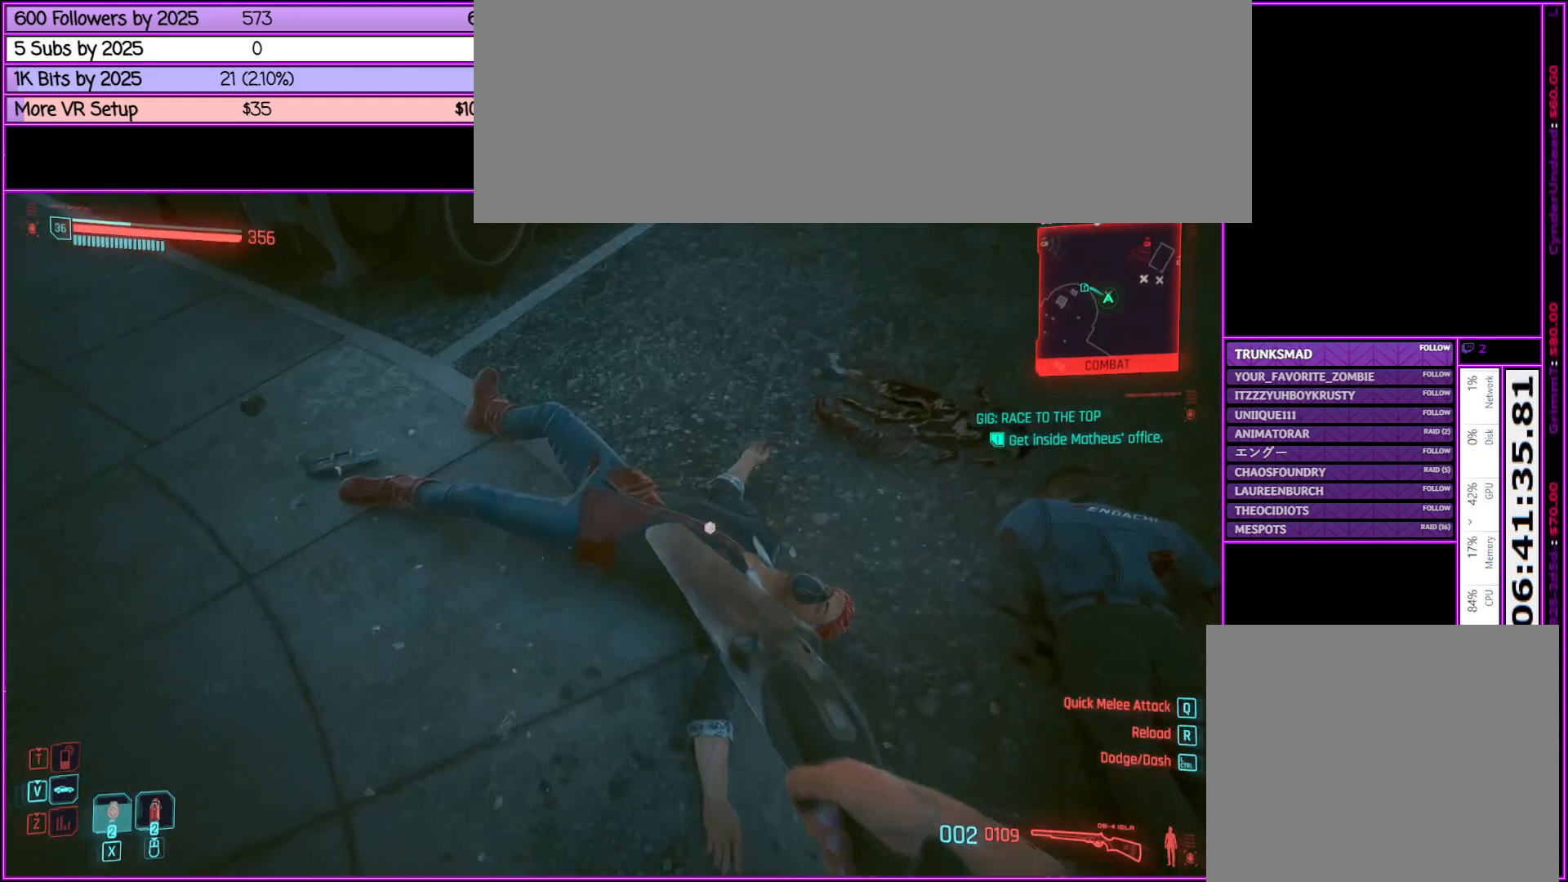
{"keys": ["f", "w"], "mouse": [], "events": [[100, "f", "down"], [150, "w", "down"], [200, "f", "up"], [400, "f", "down"]]}
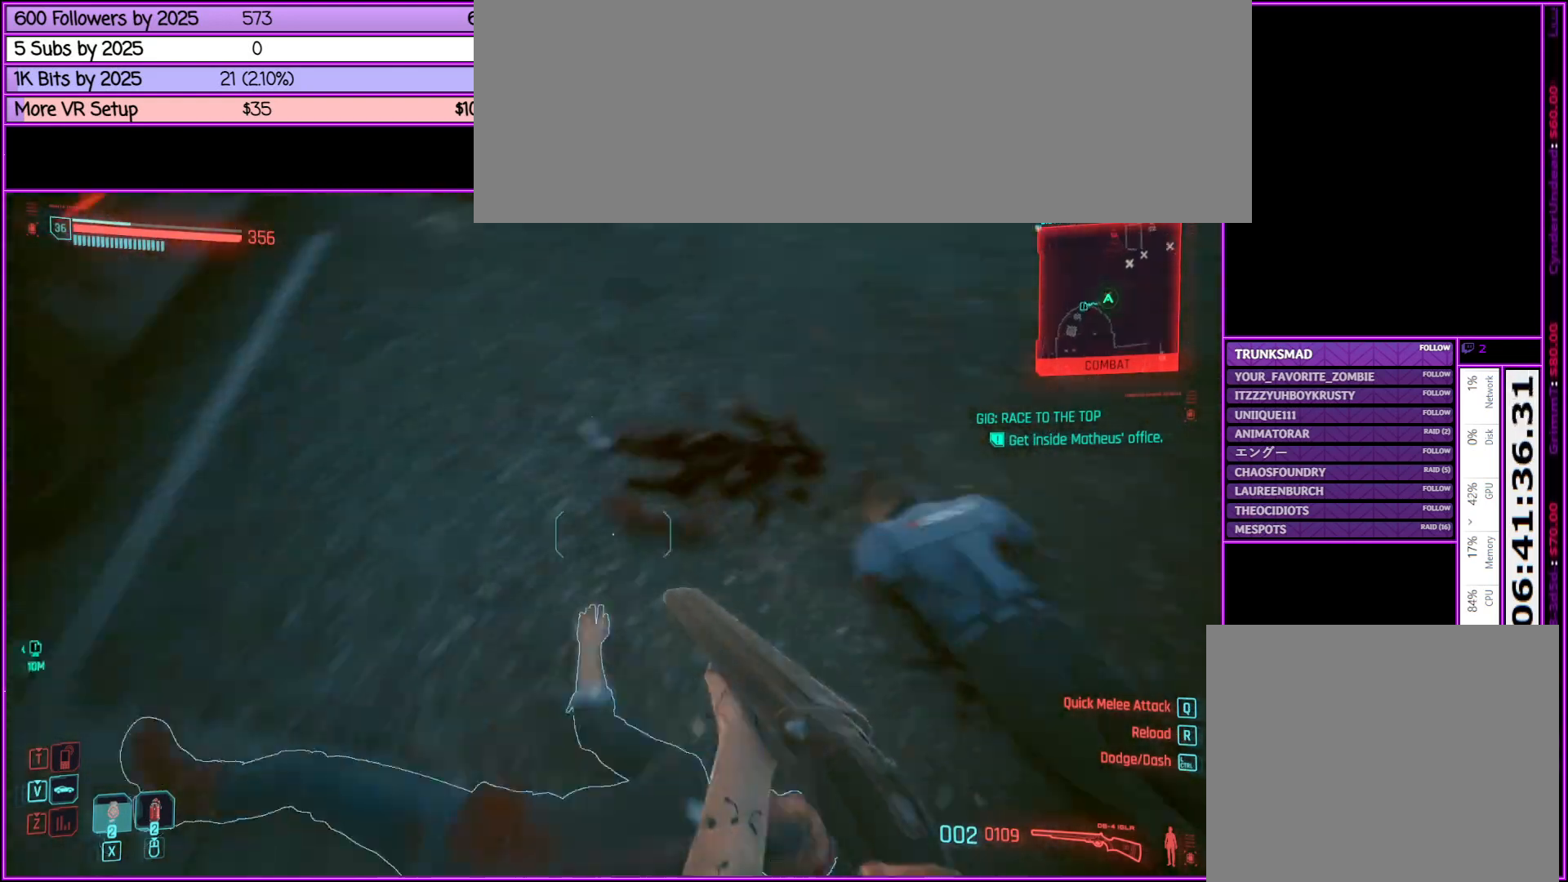
{"keys": ["a", "w"], "mouse": [], "events": [[33, "f", "up"], [217, "f", "down"], [317, "f", "up"], [350, "a", "down"]]}